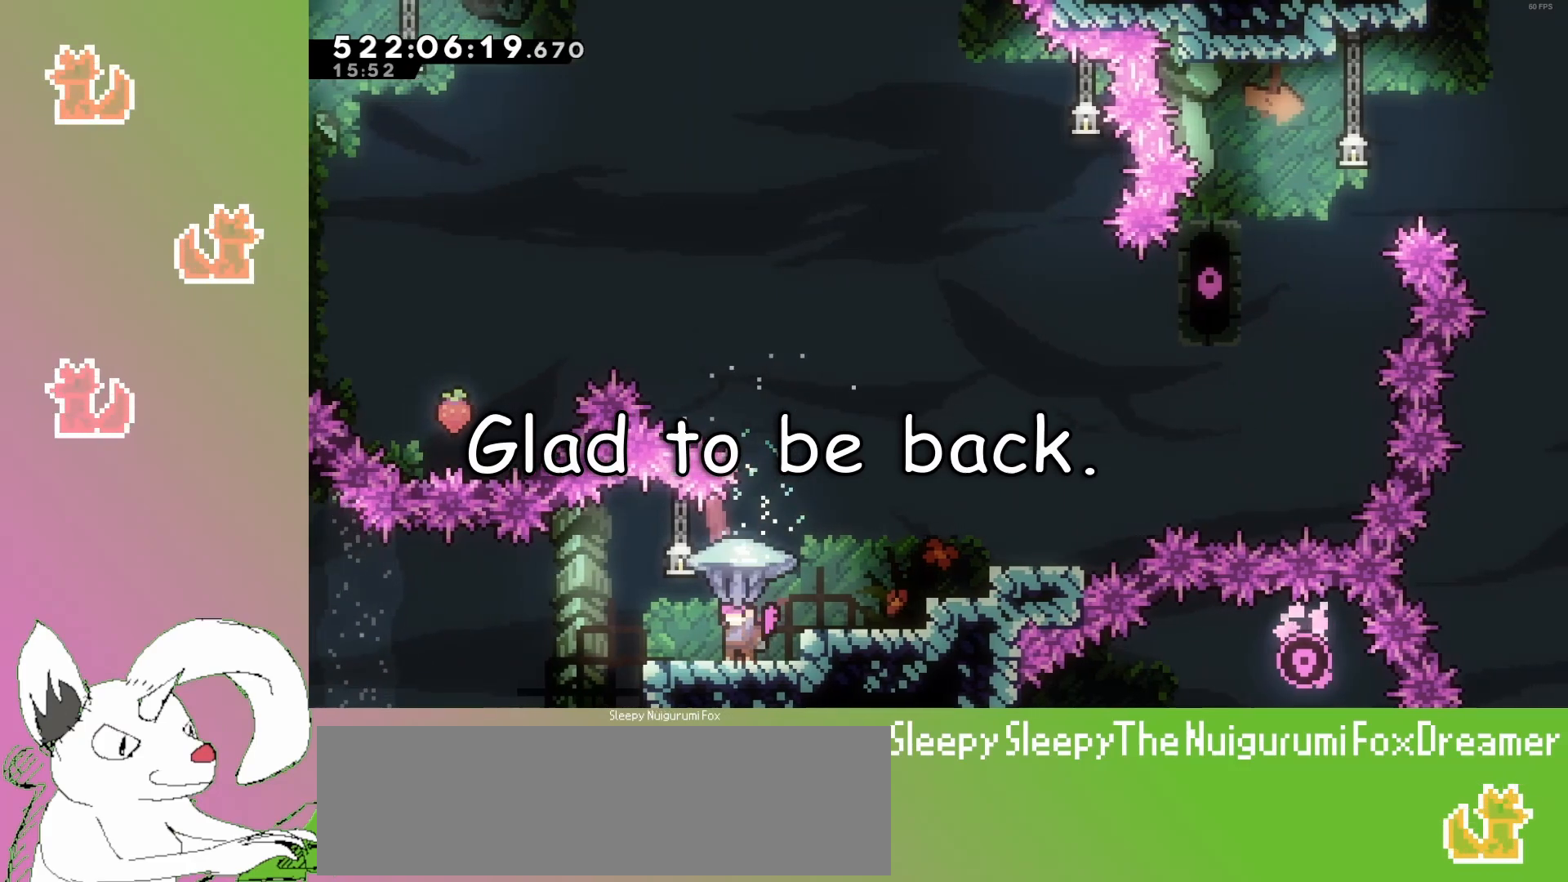
Gameplay with keyboard; each line is a JSON object with the keys held at the frame after it. "events" lists presses ("down") and releases ("up") of "dash", "demo", "down", "grab", "grab2", "jump", "jump2", "jump3", "jump4", "left", "pause", "restart", "retry", "right" and "up" between this image and that frame as [ms after this image, input, new state], when the widget could be followed in between. No other keys are recorded. Mouse input is not recorded. Key names are as the overlay labels them; some are game actions (e.g. jump) rather than physical keys.
{"keys": ["grab"], "events": [[183, "left", "down"], [317, "left", "up"]]}
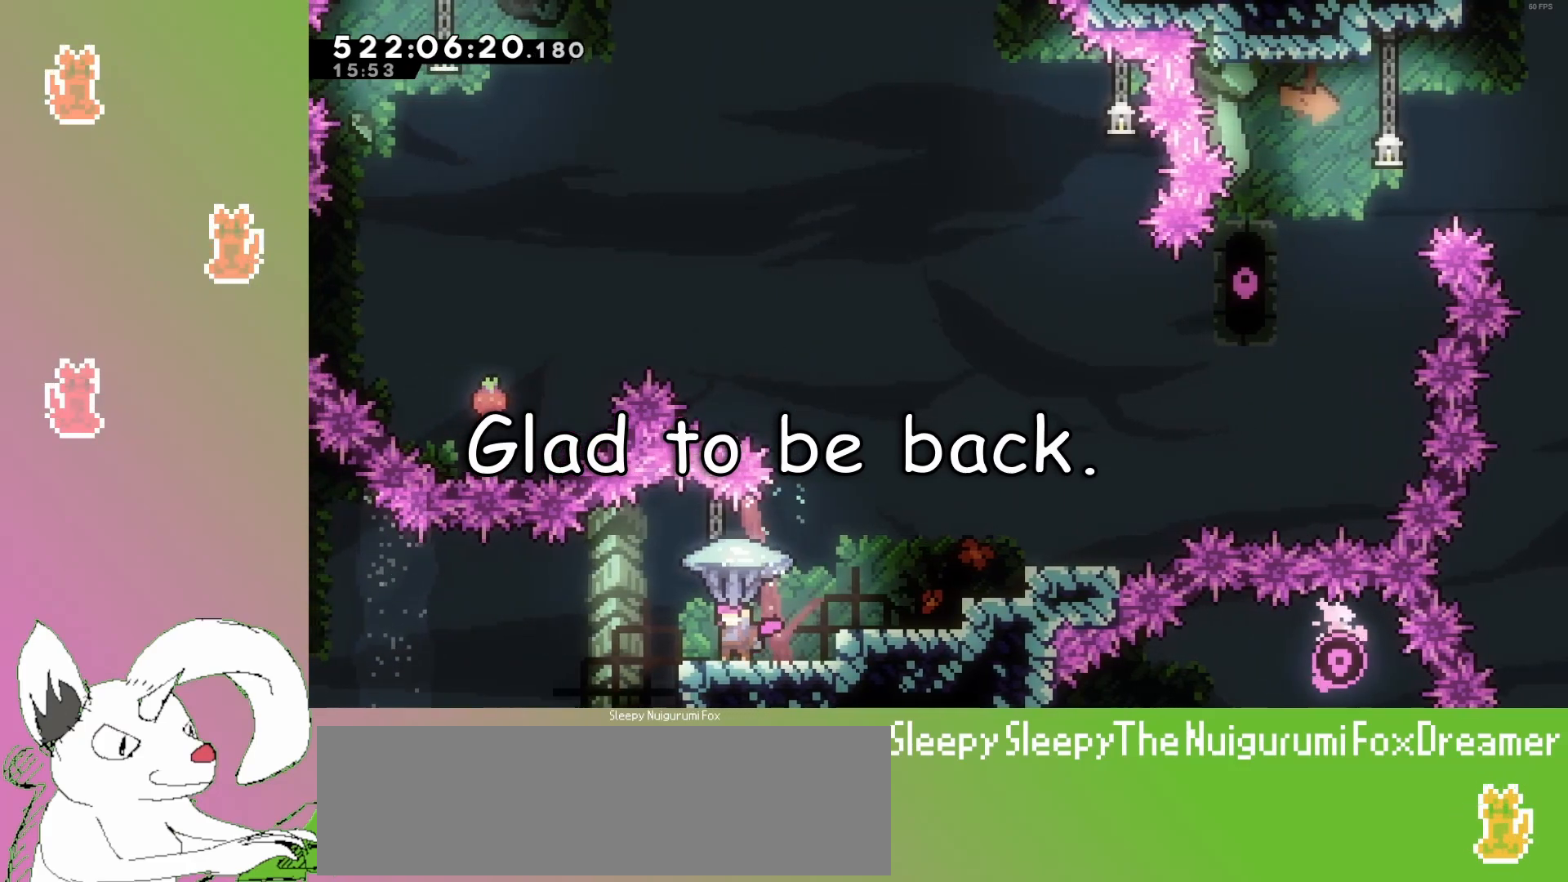
{"keys": ["grab", "jump3", "right"], "events": [[217, "right", "down"], [483, "jump3", "down"]]}
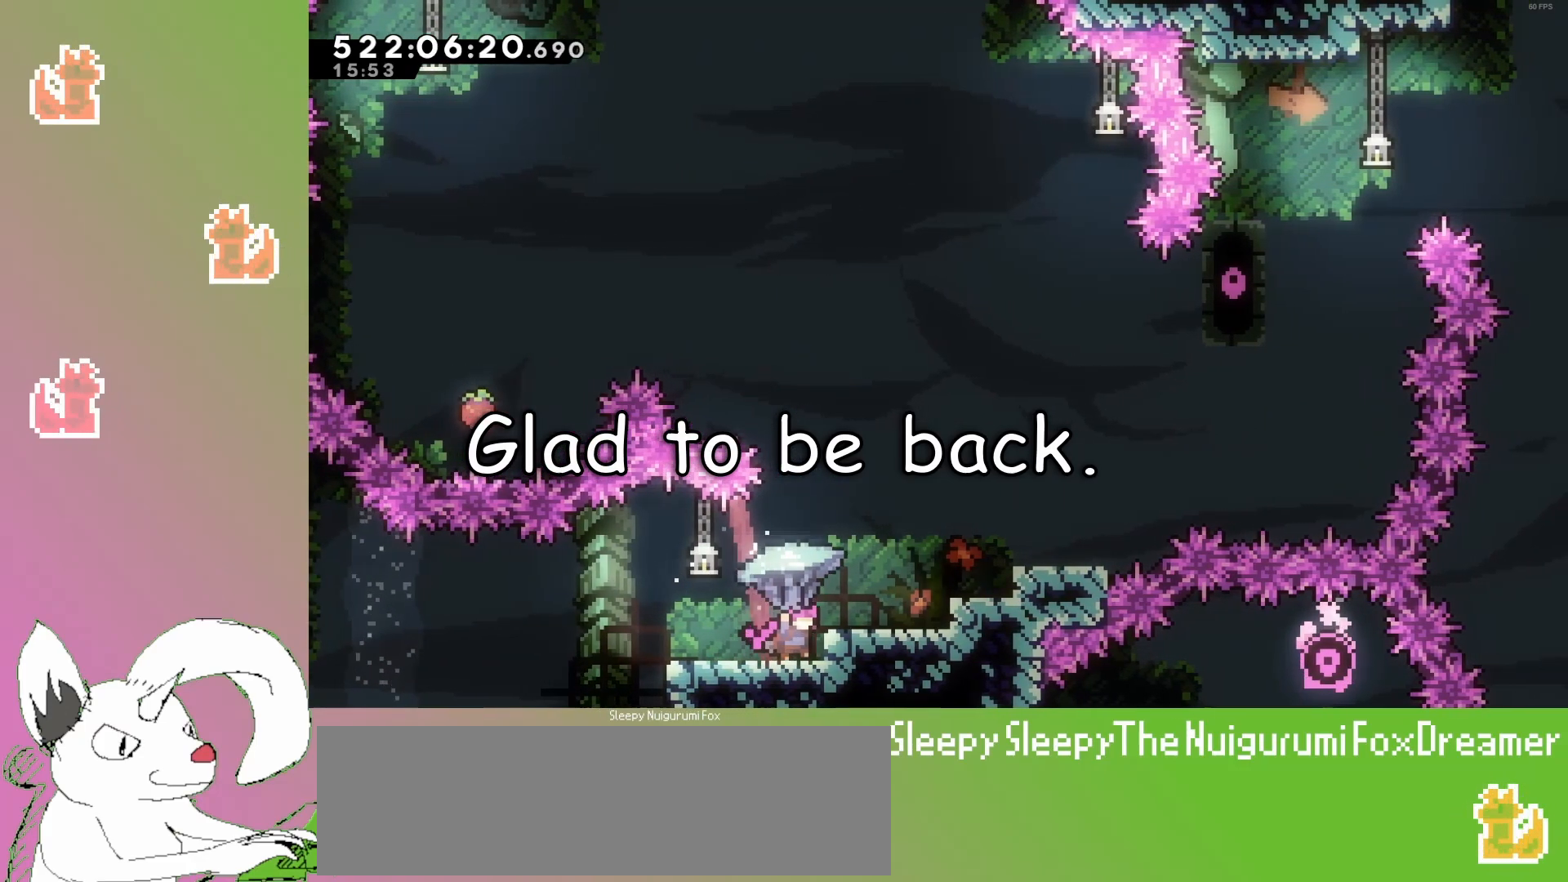
{"keys": ["grab"], "events": [[383, "jump3", "up"], [483, "right", "up"]]}
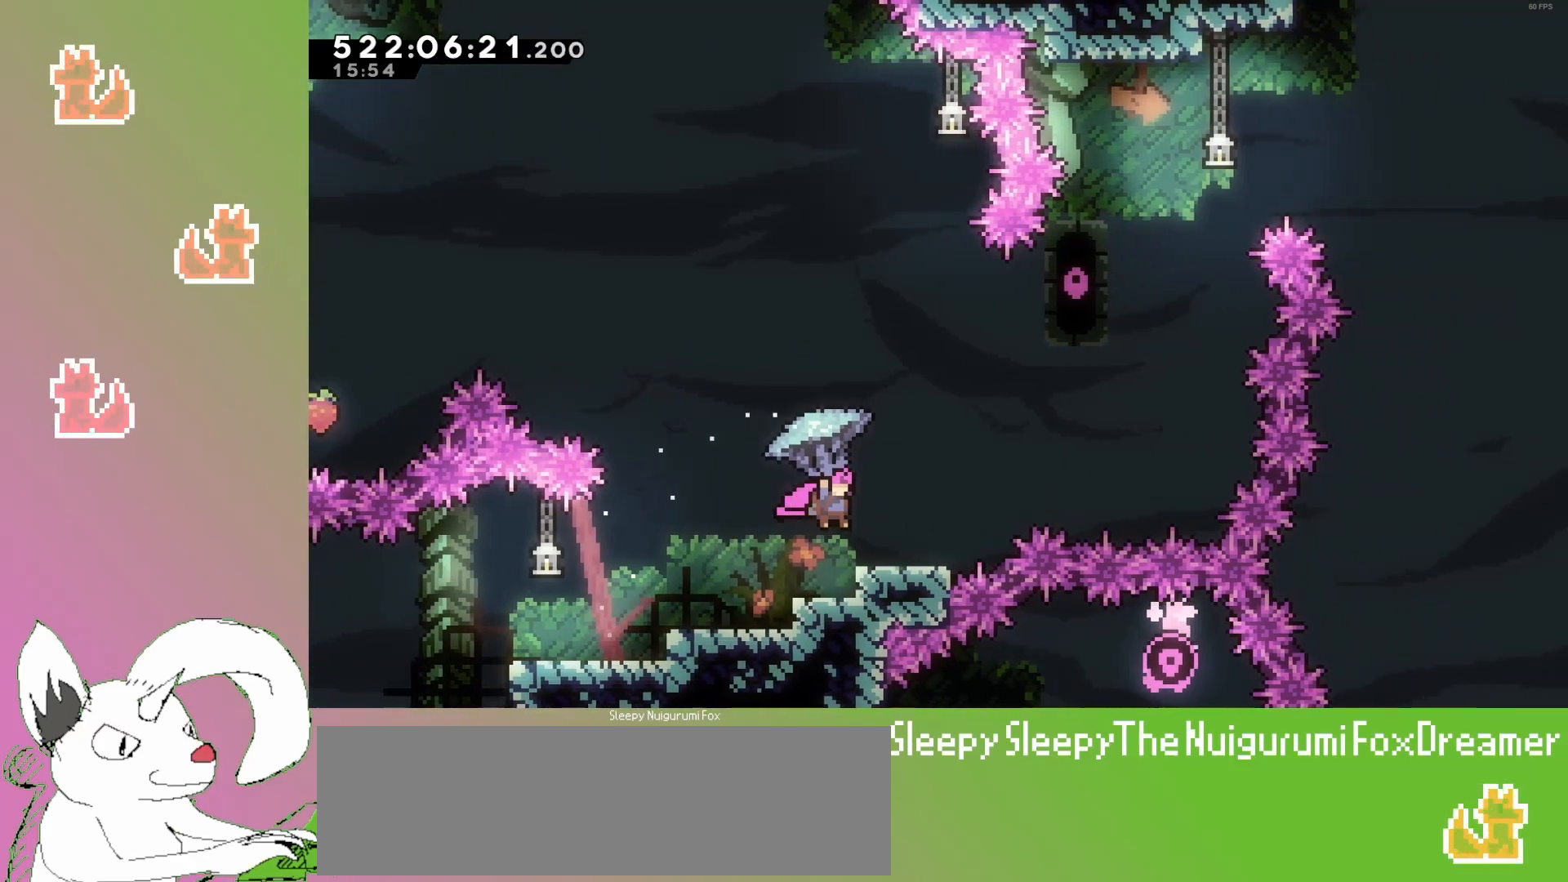
{"keys": ["grab"], "events": []}
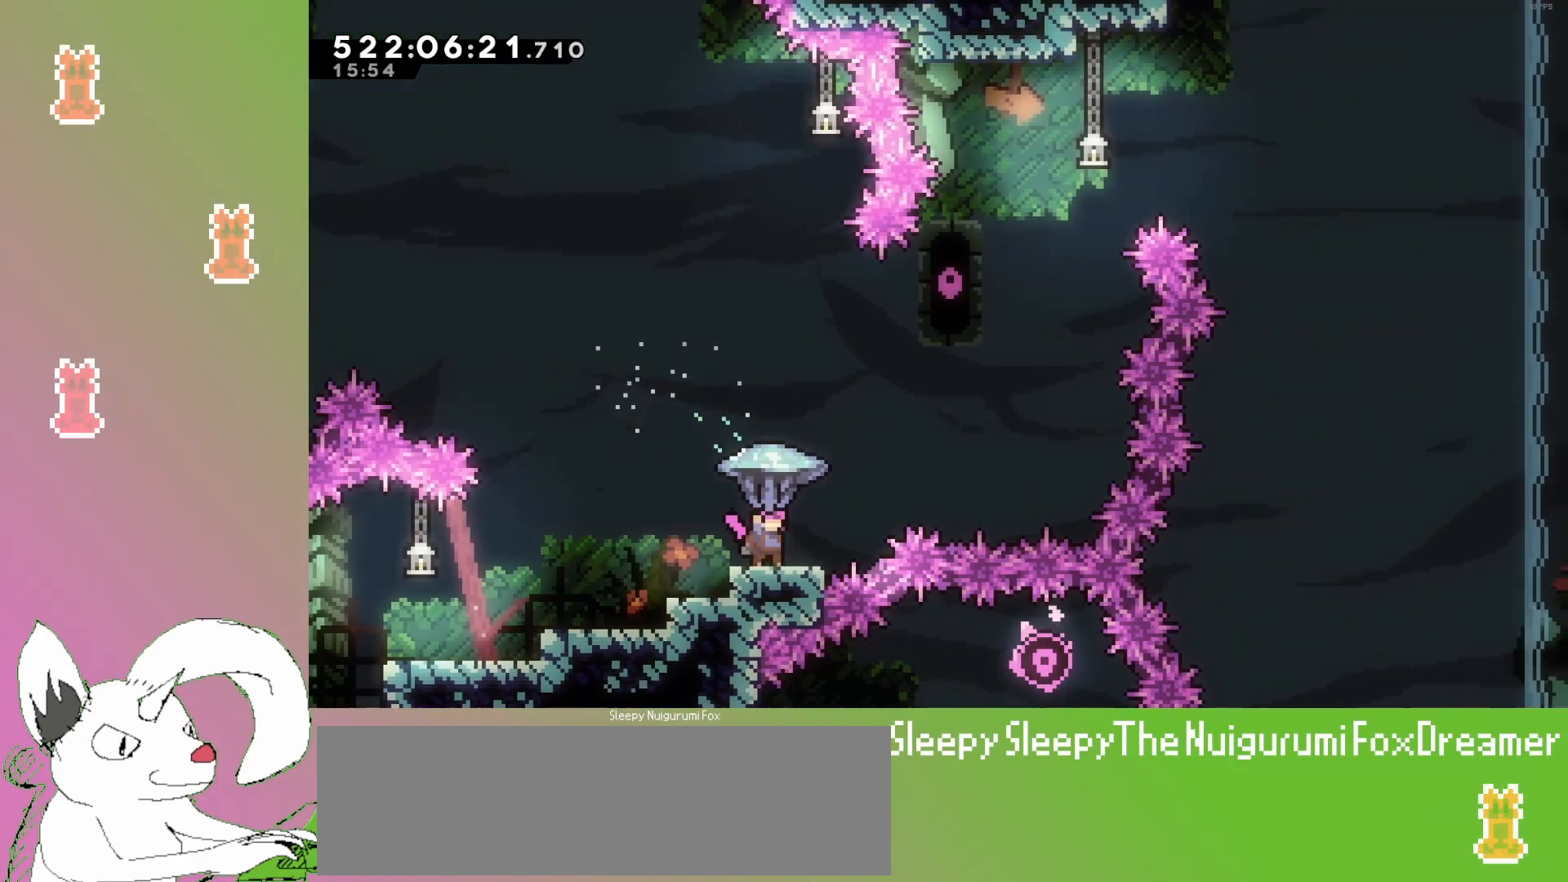
{"keys": ["grab", "jump3", "right"], "events": [[83, "right", "down"], [217, "jump3", "down"]]}
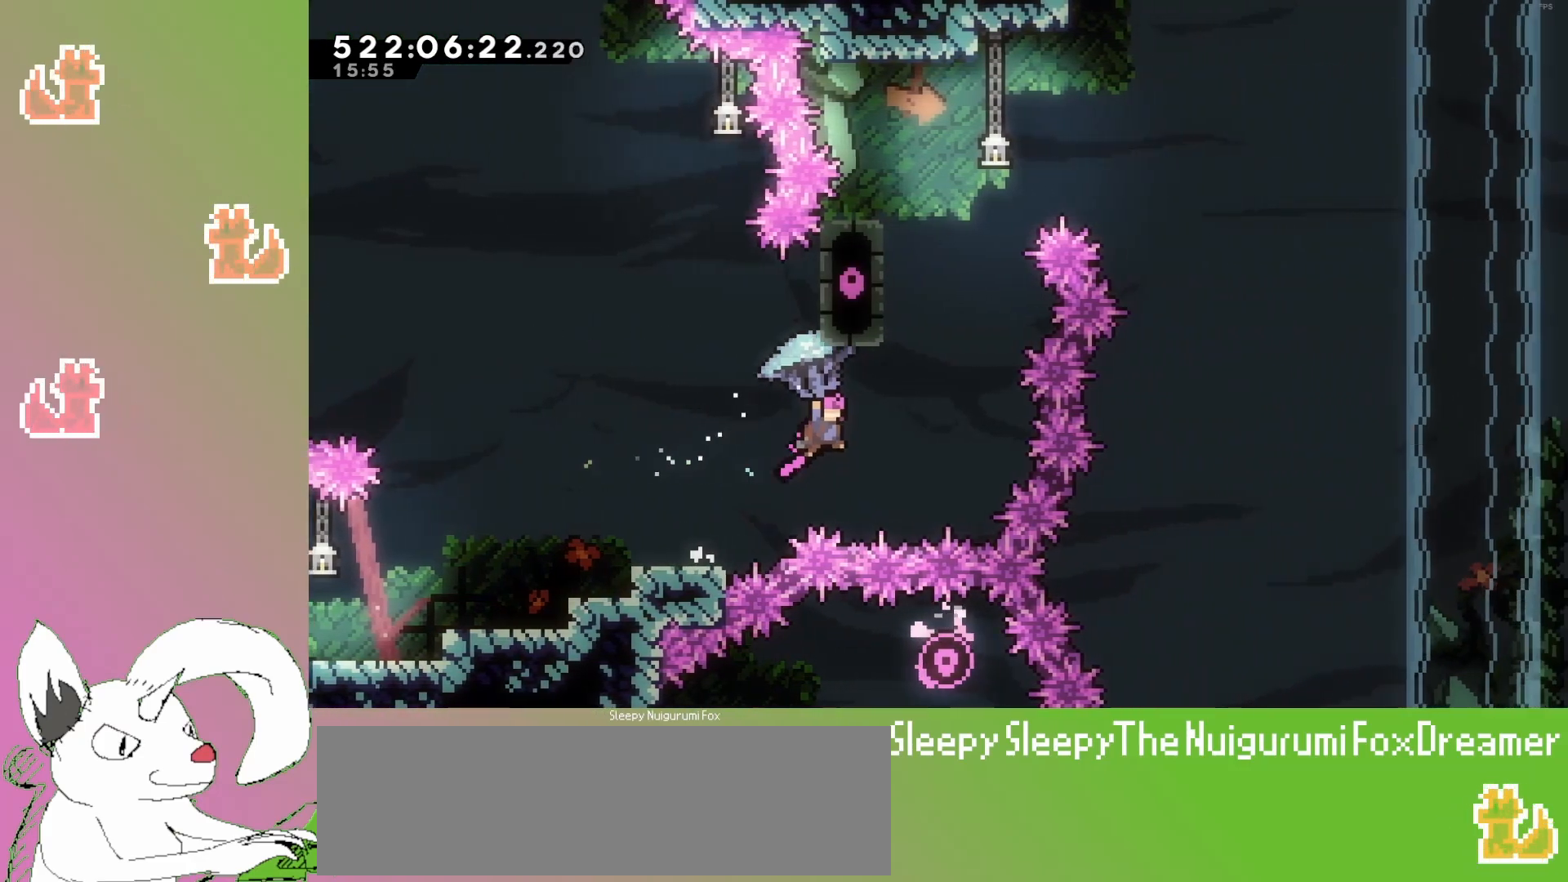
{"keys": ["dash", "up"], "events": [[100, "right", "up"], [150, "down", "down"], [233, "grab", "up"], [300, "down", "up"], [333, "jump3", "up"], [367, "up", "down"], [450, "dash", "down"]]}
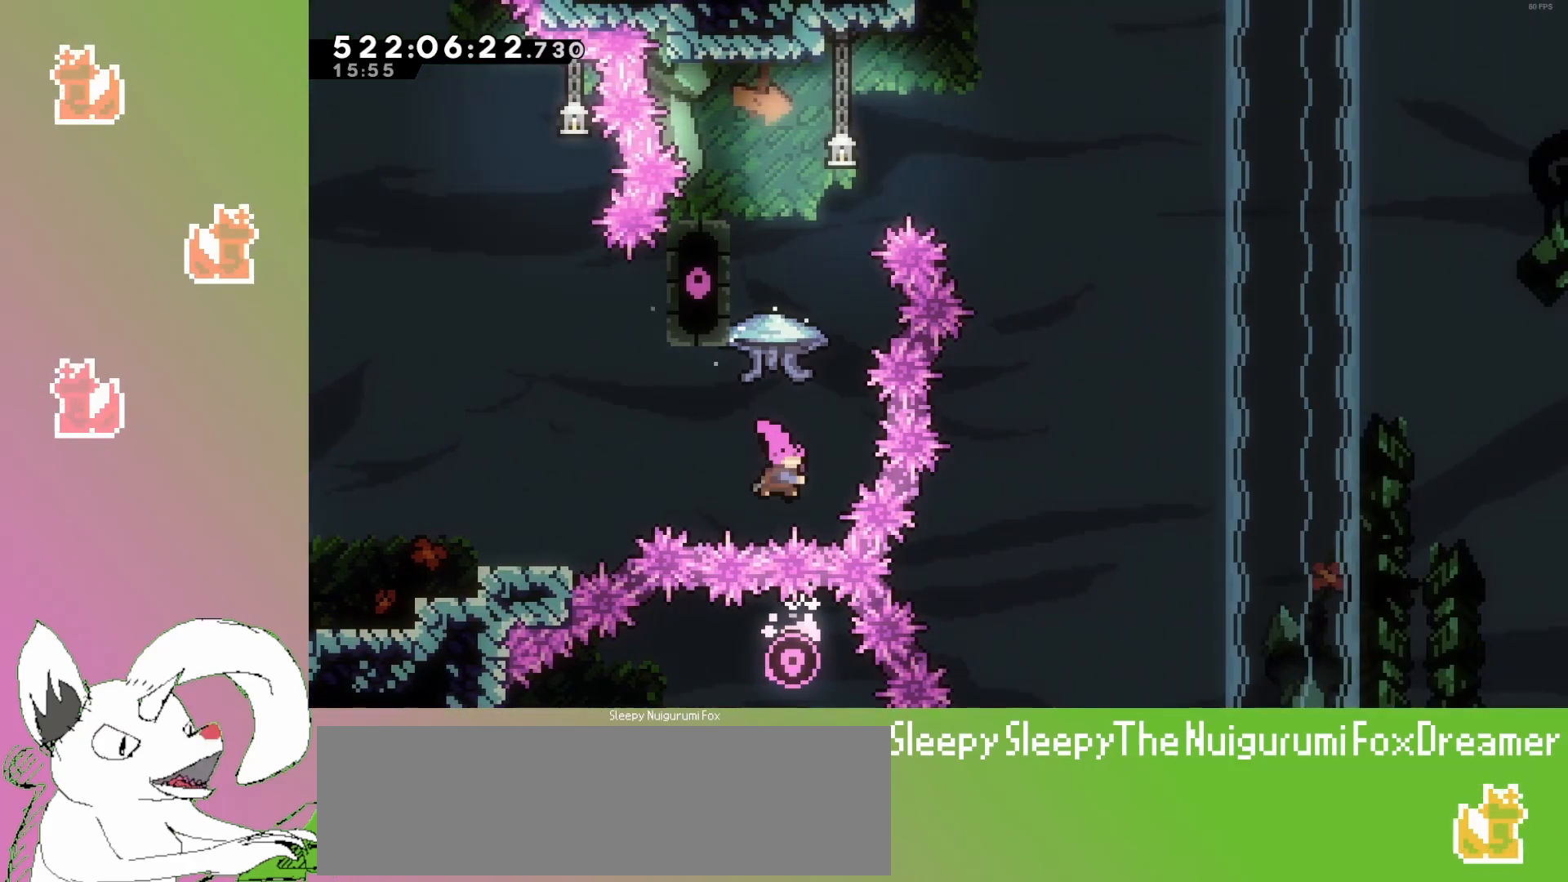
{"keys": ["grab", "up"], "events": [[83, "dash", "up"], [100, "grab", "down"]]}
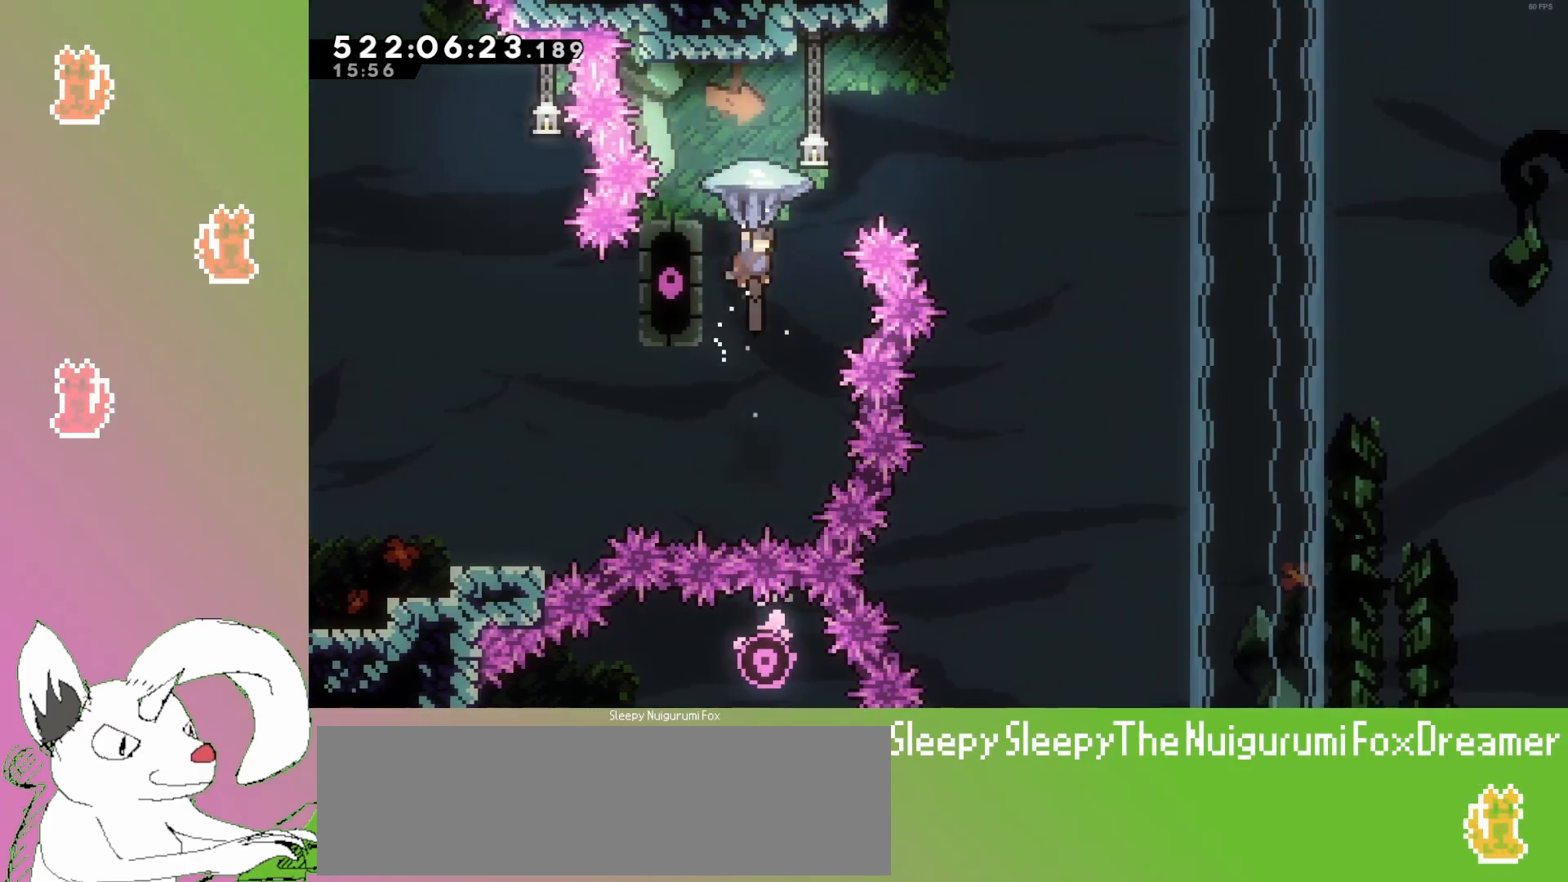
{"keys": ["grab", "left", "up"], "events": [[150, "left", "down"], [283, "left", "up"], [500, "left", "down"]]}
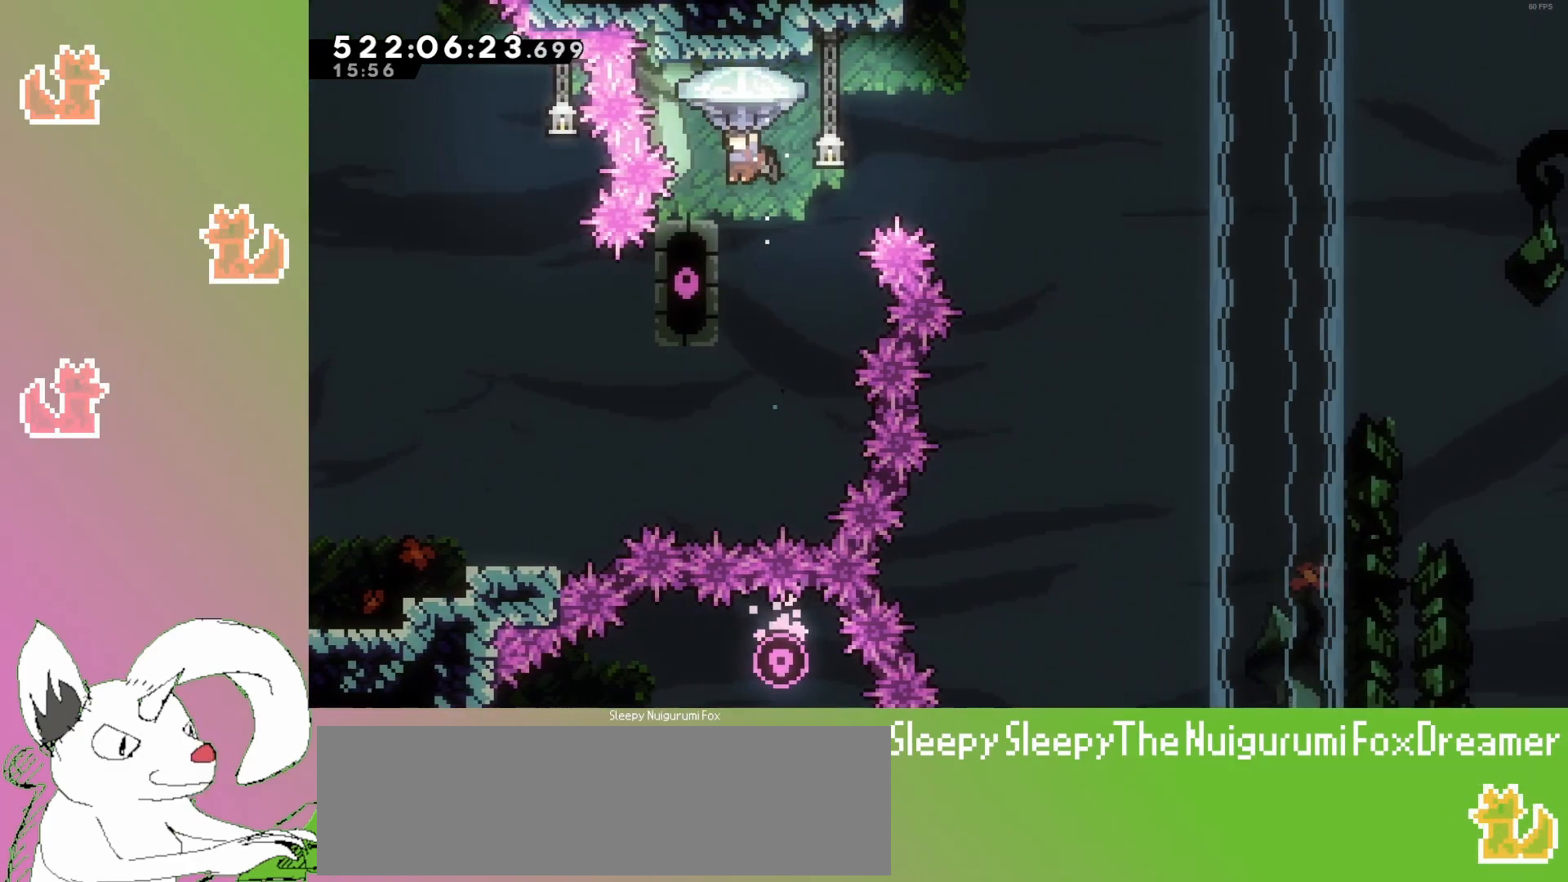
{"keys": ["grab", "up"], "events": [[83, "left", "up"], [367, "left", "down"], [483, "left", "up"]]}
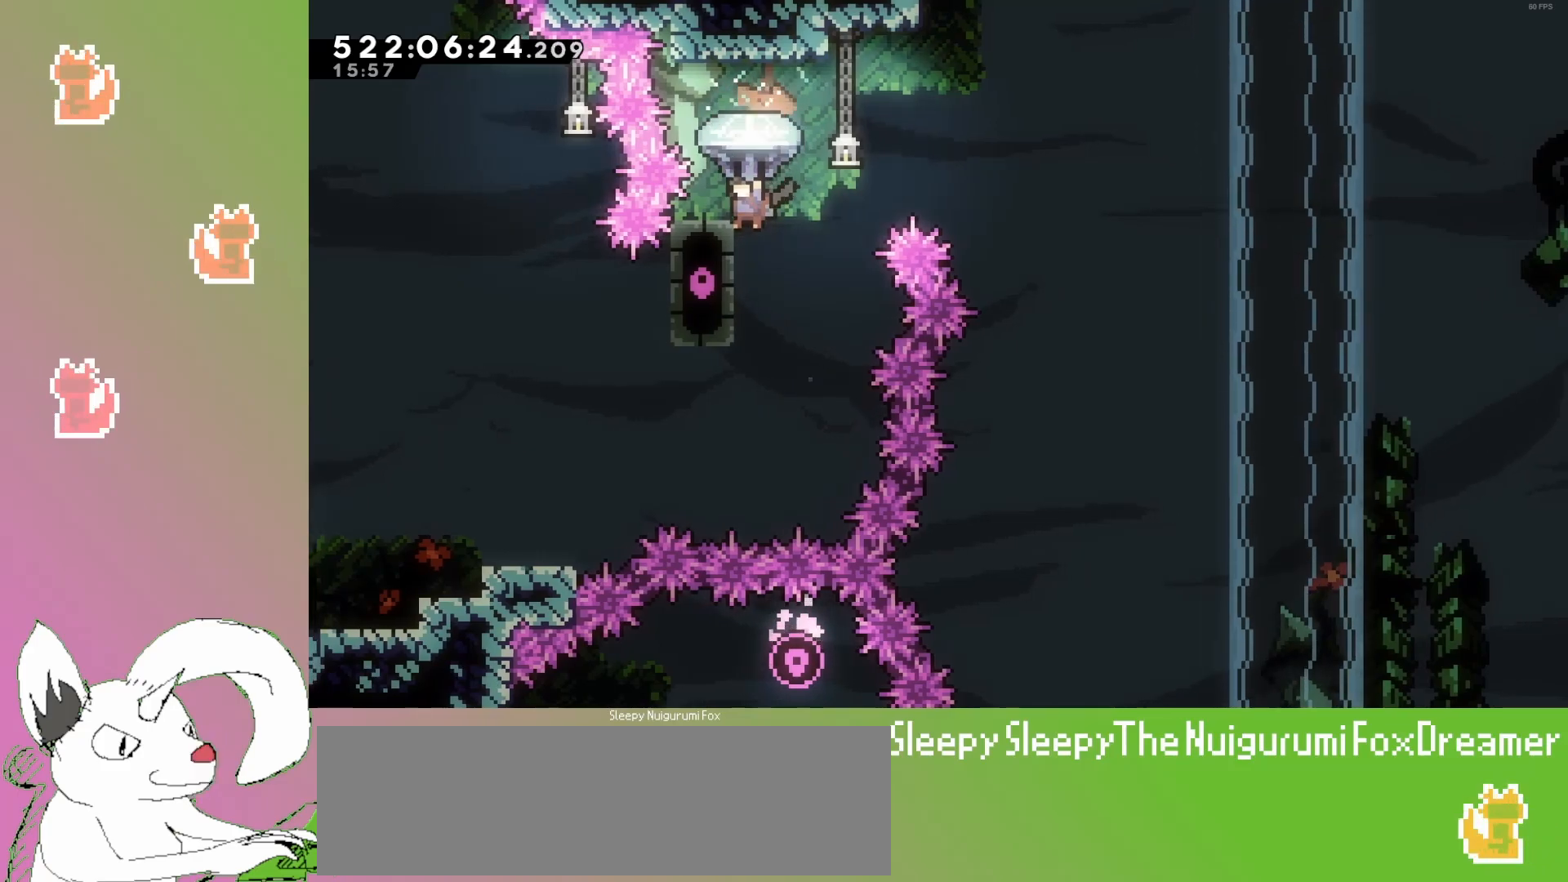
{"keys": ["grab", "jump3", "left", "up"], "events": [[250, "jump3", "down"], [333, "left", "down"]]}
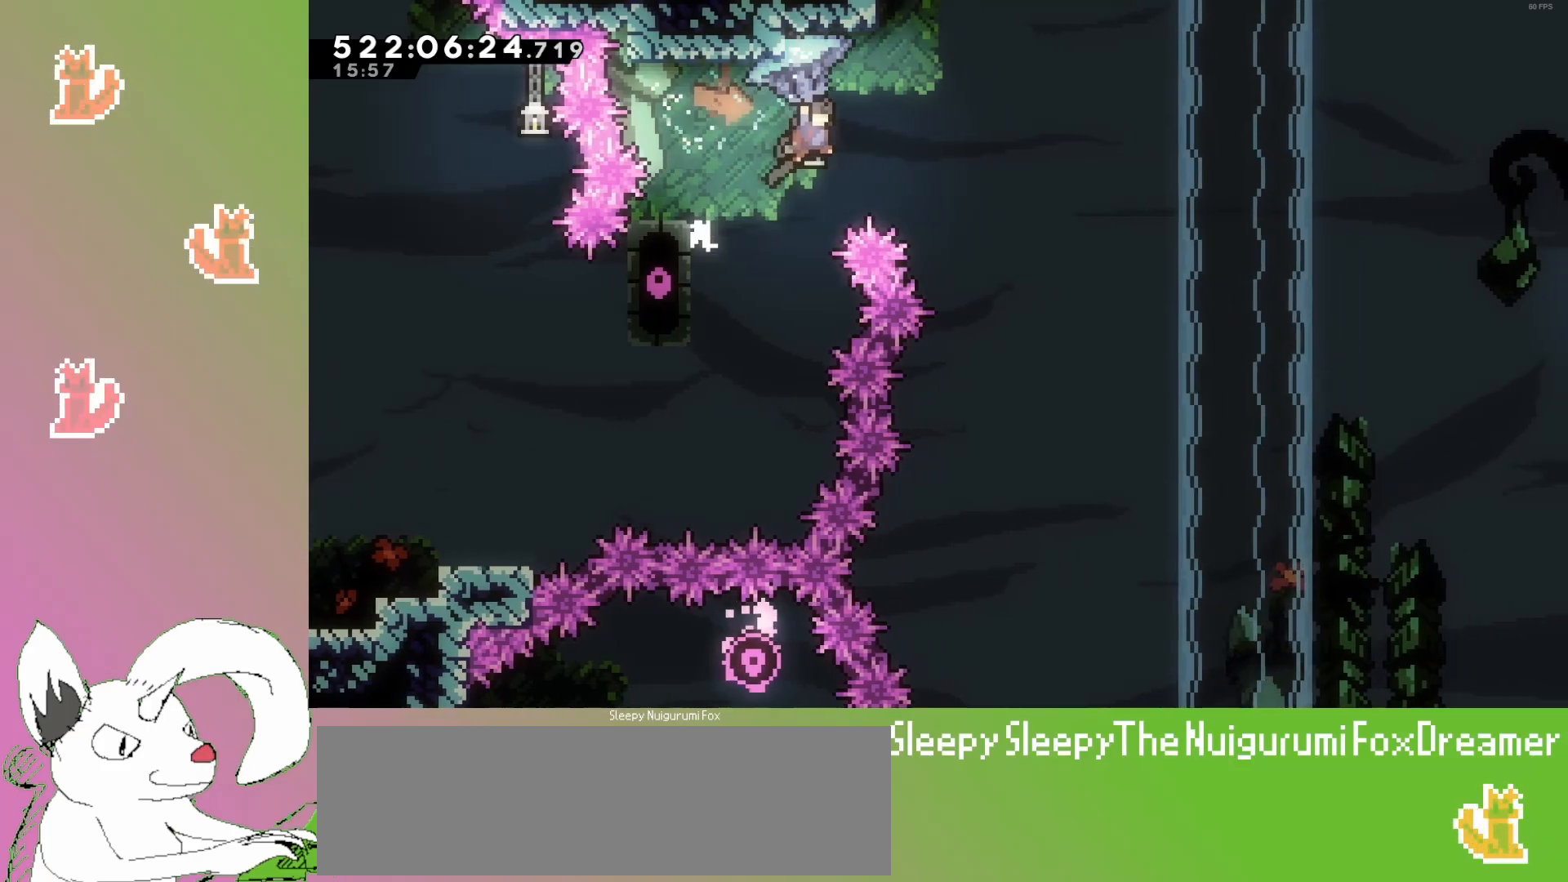
{"keys": ["grab", "jump3", "left", "up"], "events": []}
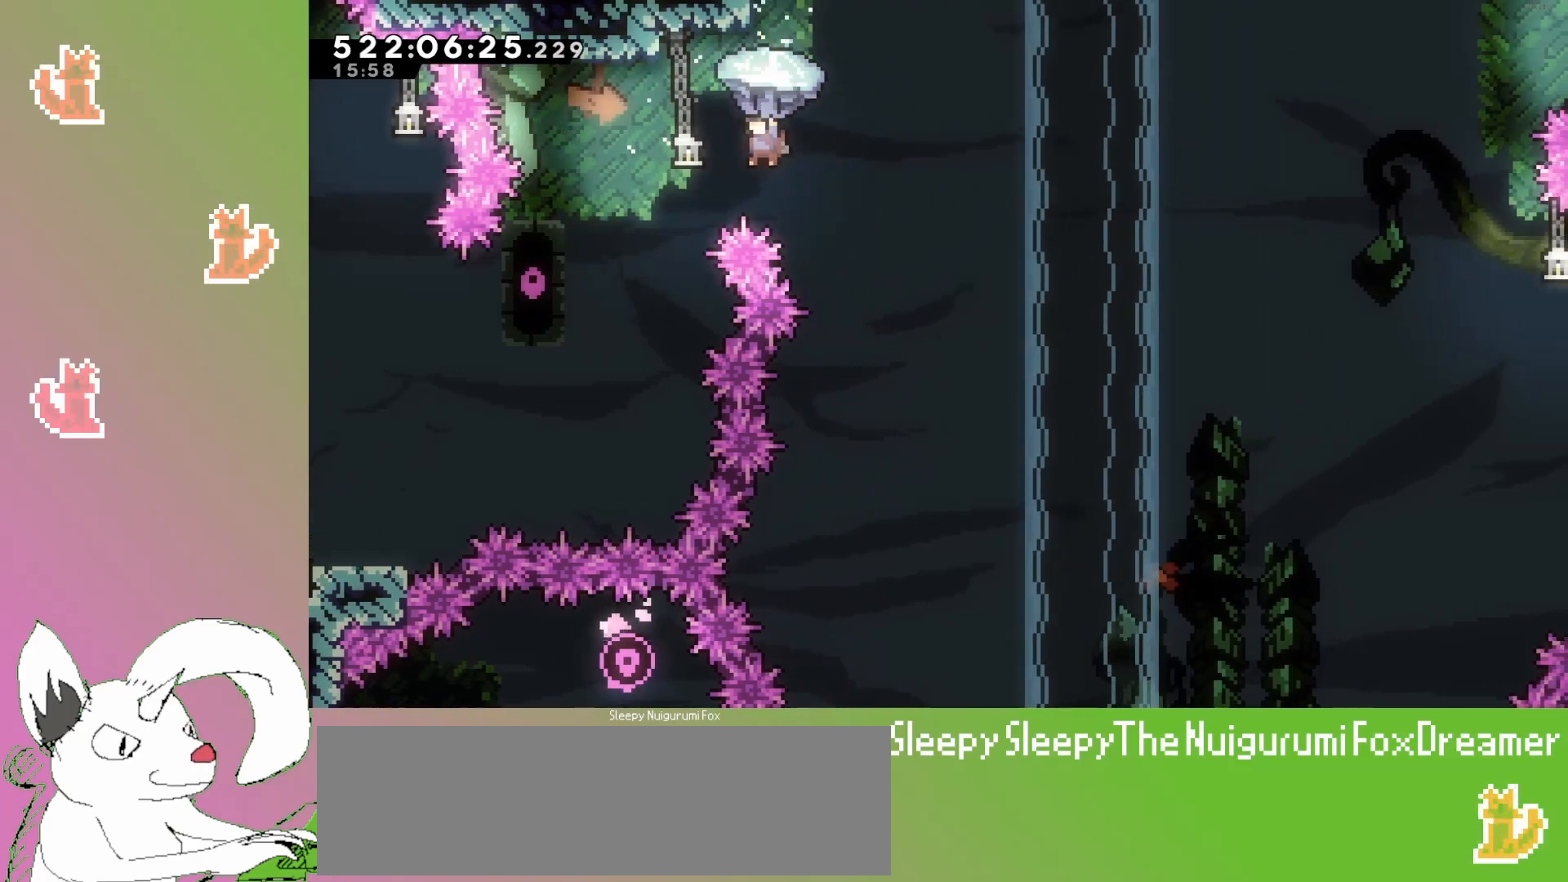
{"keys": ["grab", "up"], "events": [[367, "jump3", "up"], [417, "left", "up"]]}
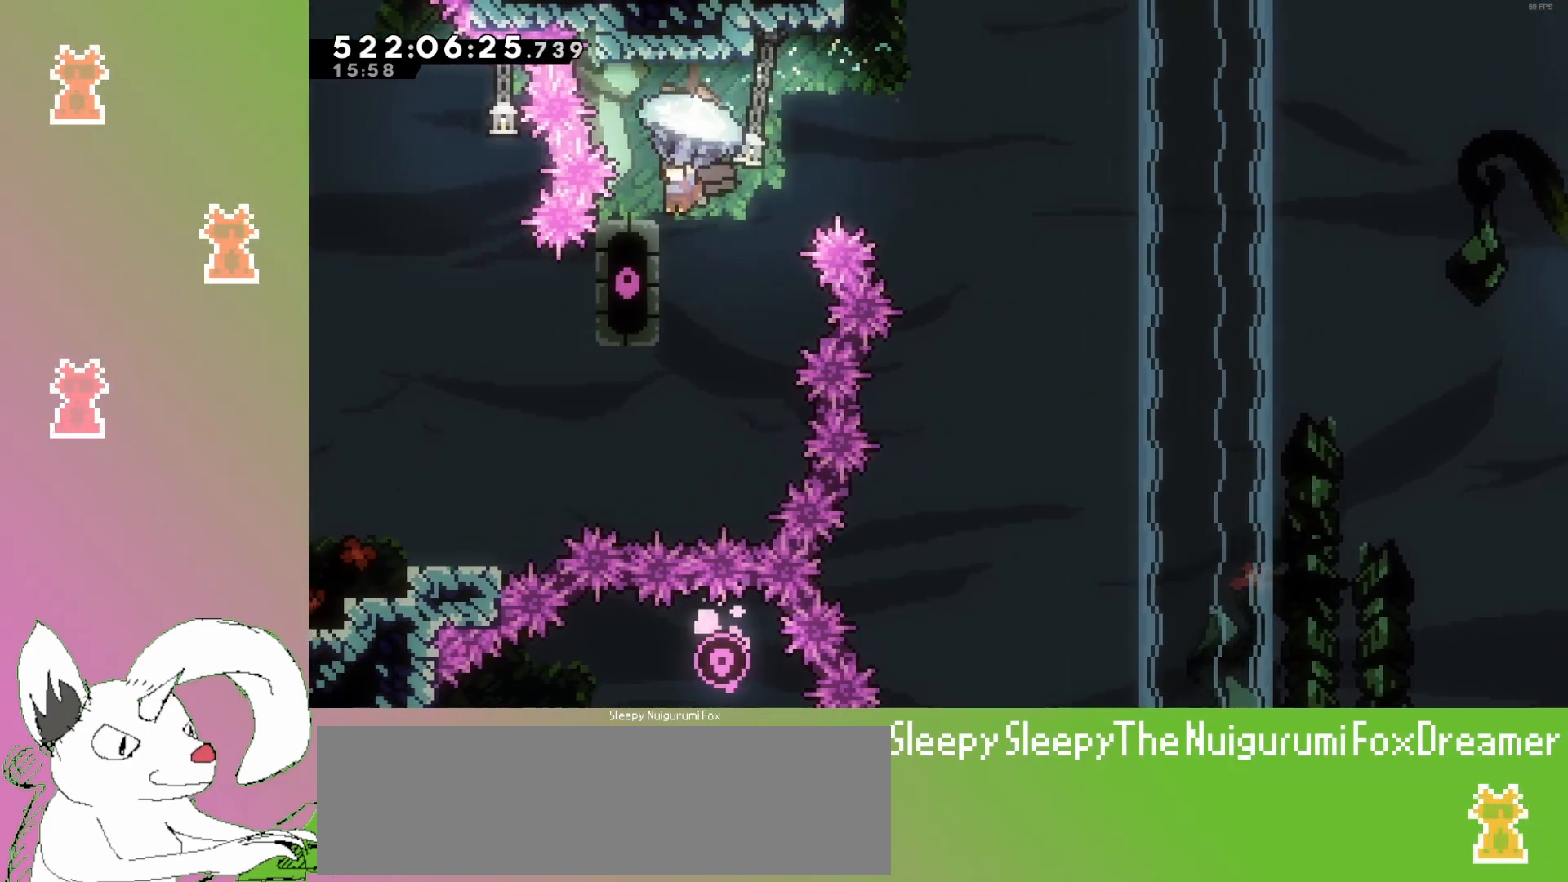
{"keys": ["grab", "up"], "events": []}
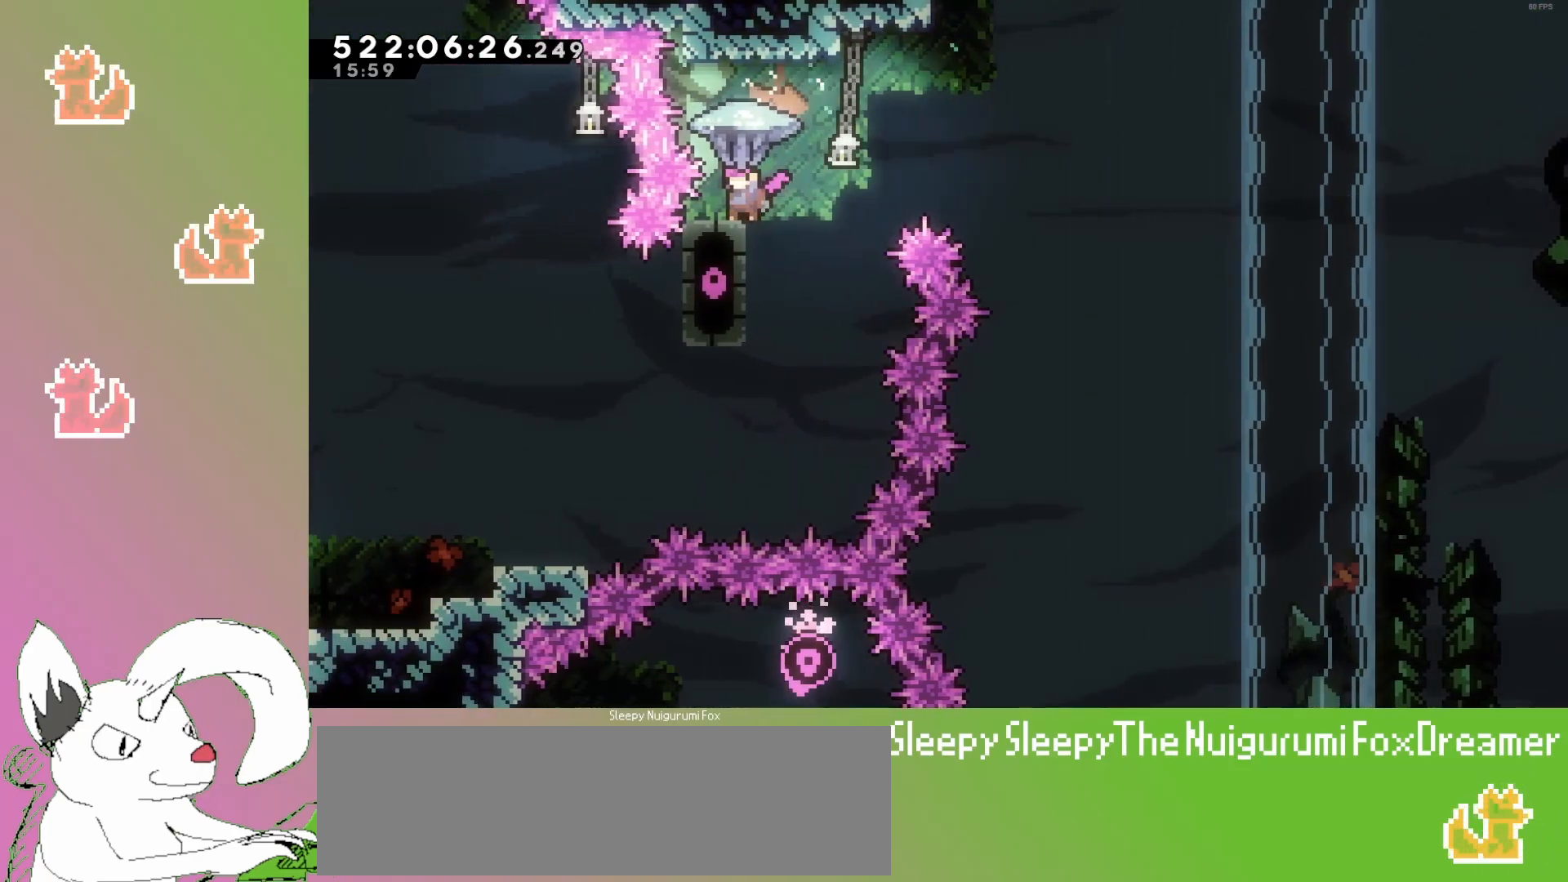
{"keys": ["grab"], "events": [[50, "up", "up"]]}
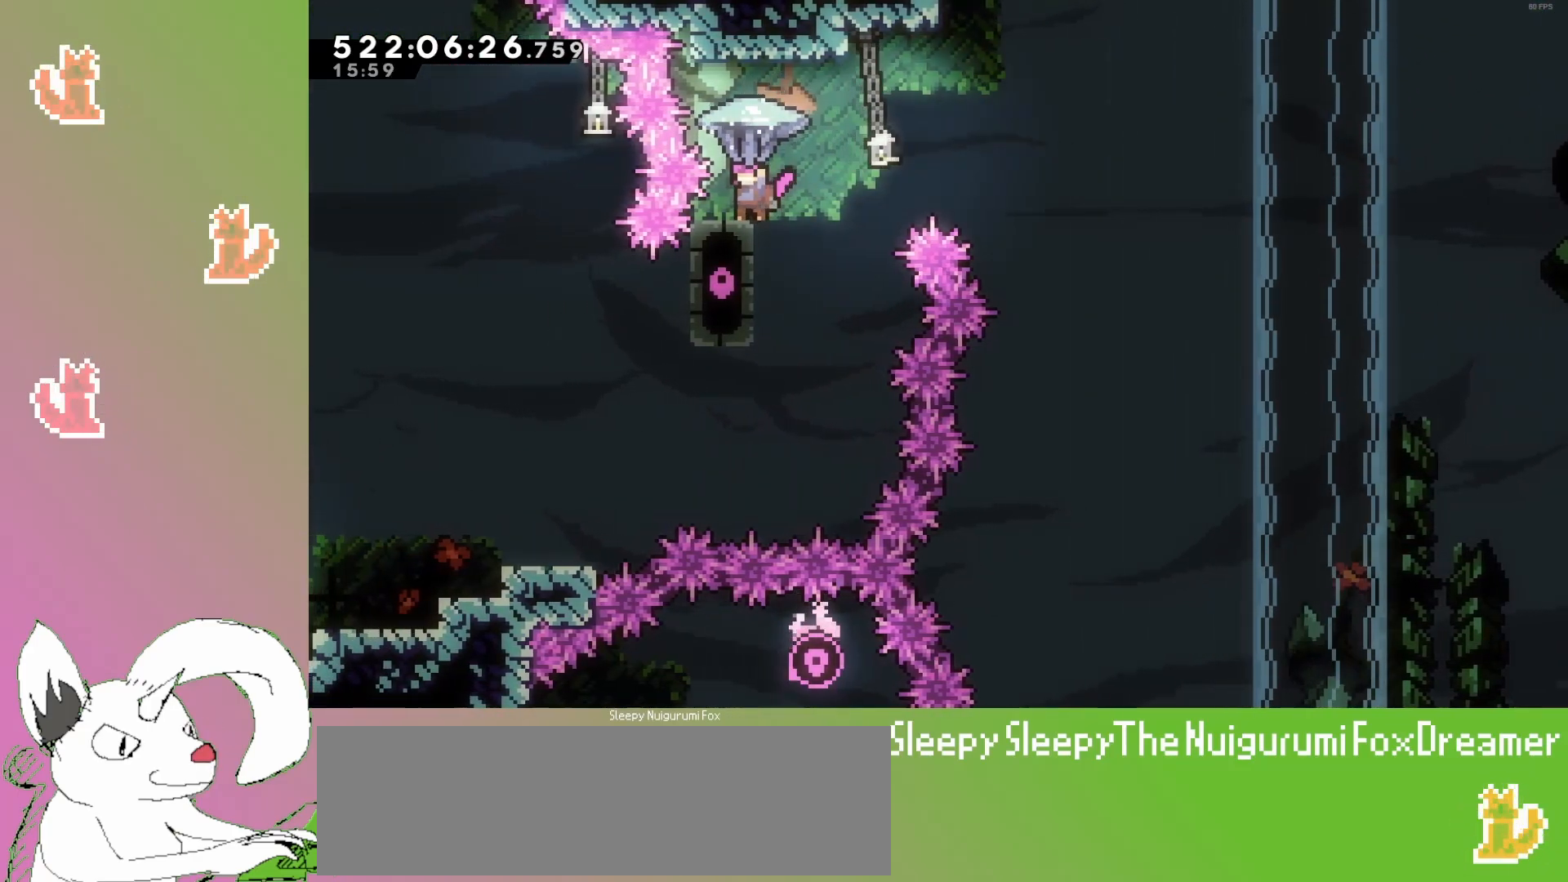
{"keys": ["grab", "jump3", "right"], "events": [[33, "right", "down"], [67, "jump3", "down"]]}
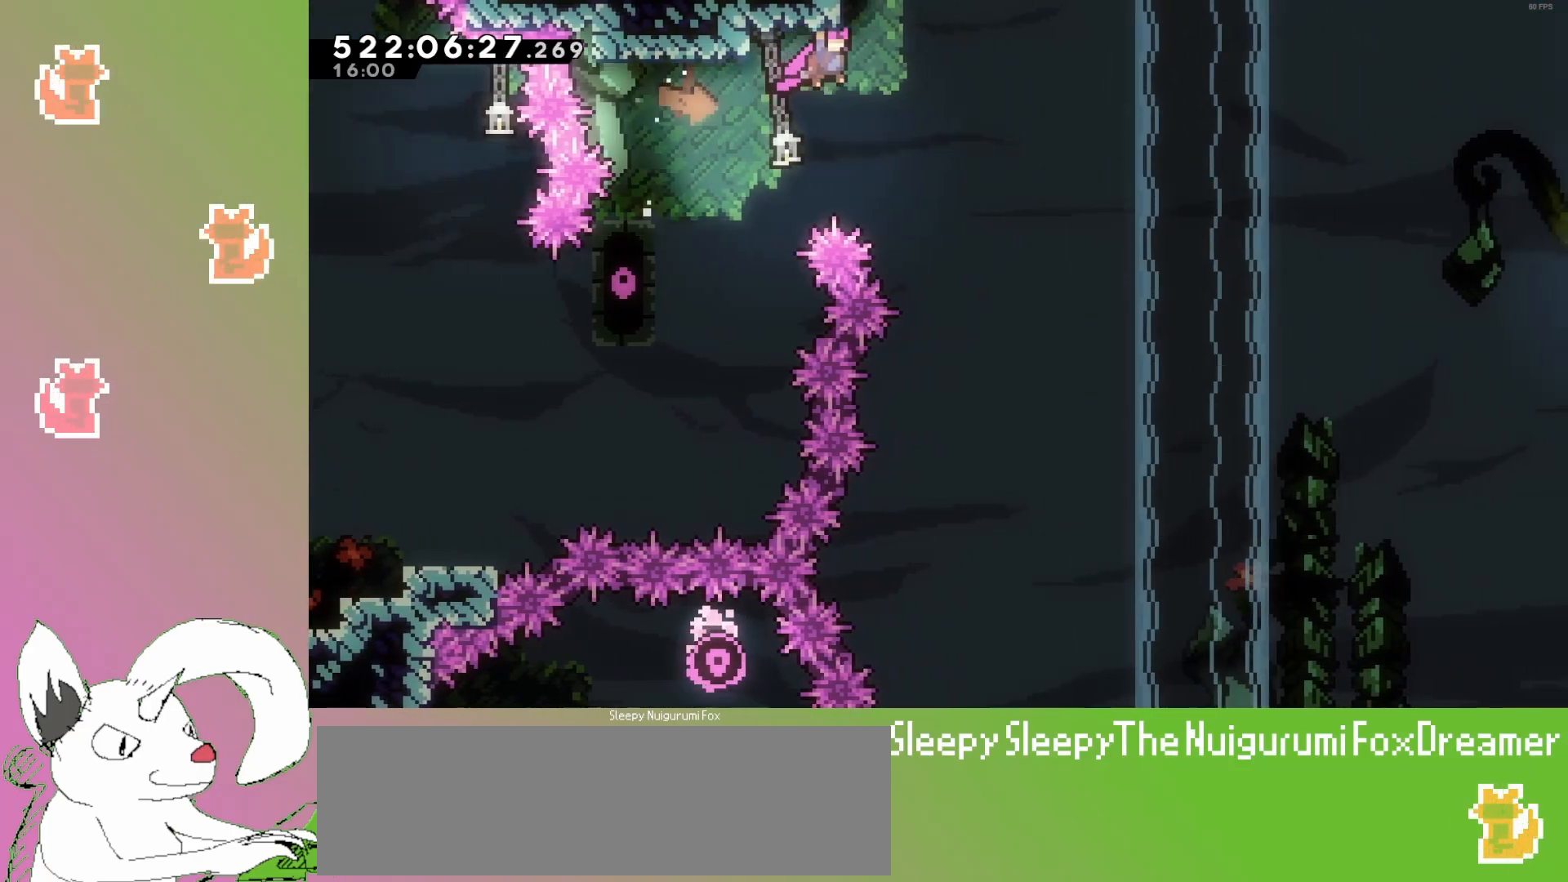
{"keys": ["grab", "jump3", "right"], "events": []}
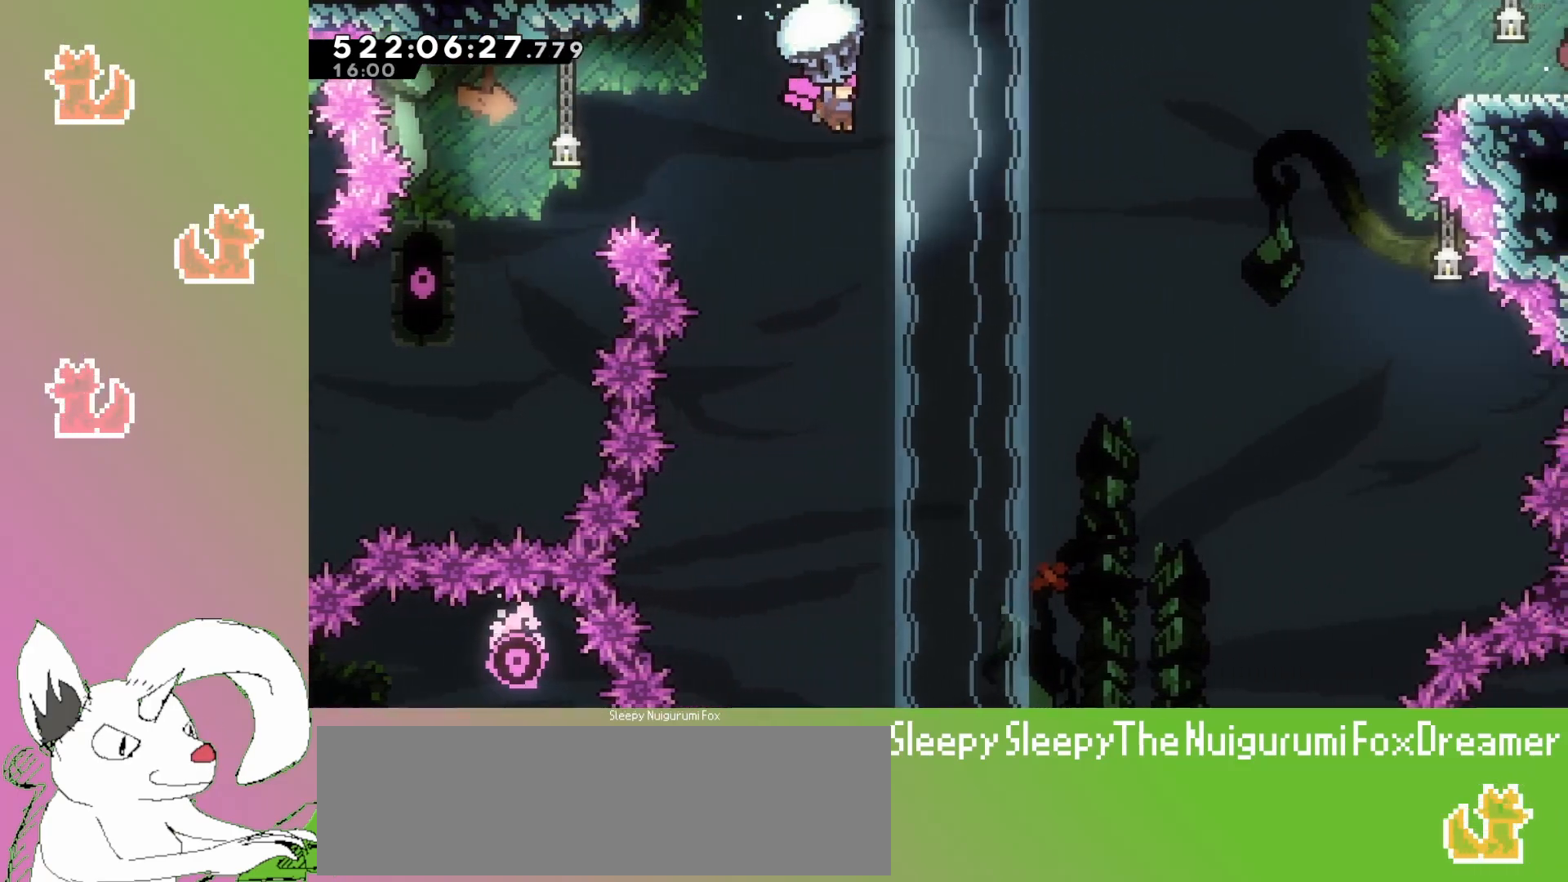
{"keys": ["grab", "jump3", "right", "up"], "events": [[250, "up", "down"]]}
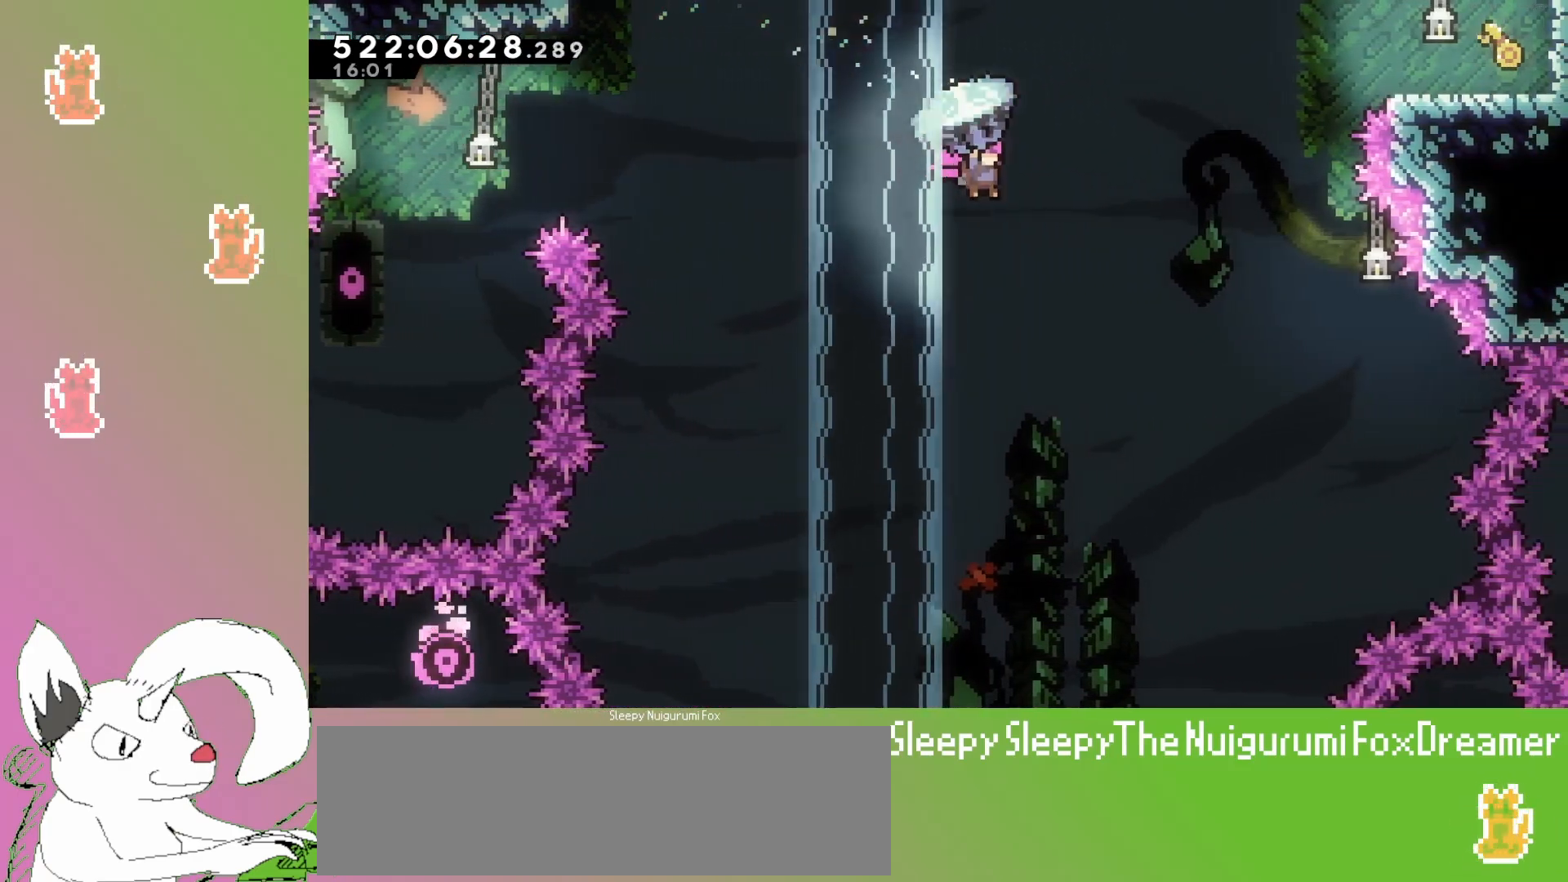
{"keys": ["grab", "jump3", "right", "up"], "events": [[183, "grab", "up"], [333, "dash", "down"], [483, "grab", "down"], [500, "dash", "up"]]}
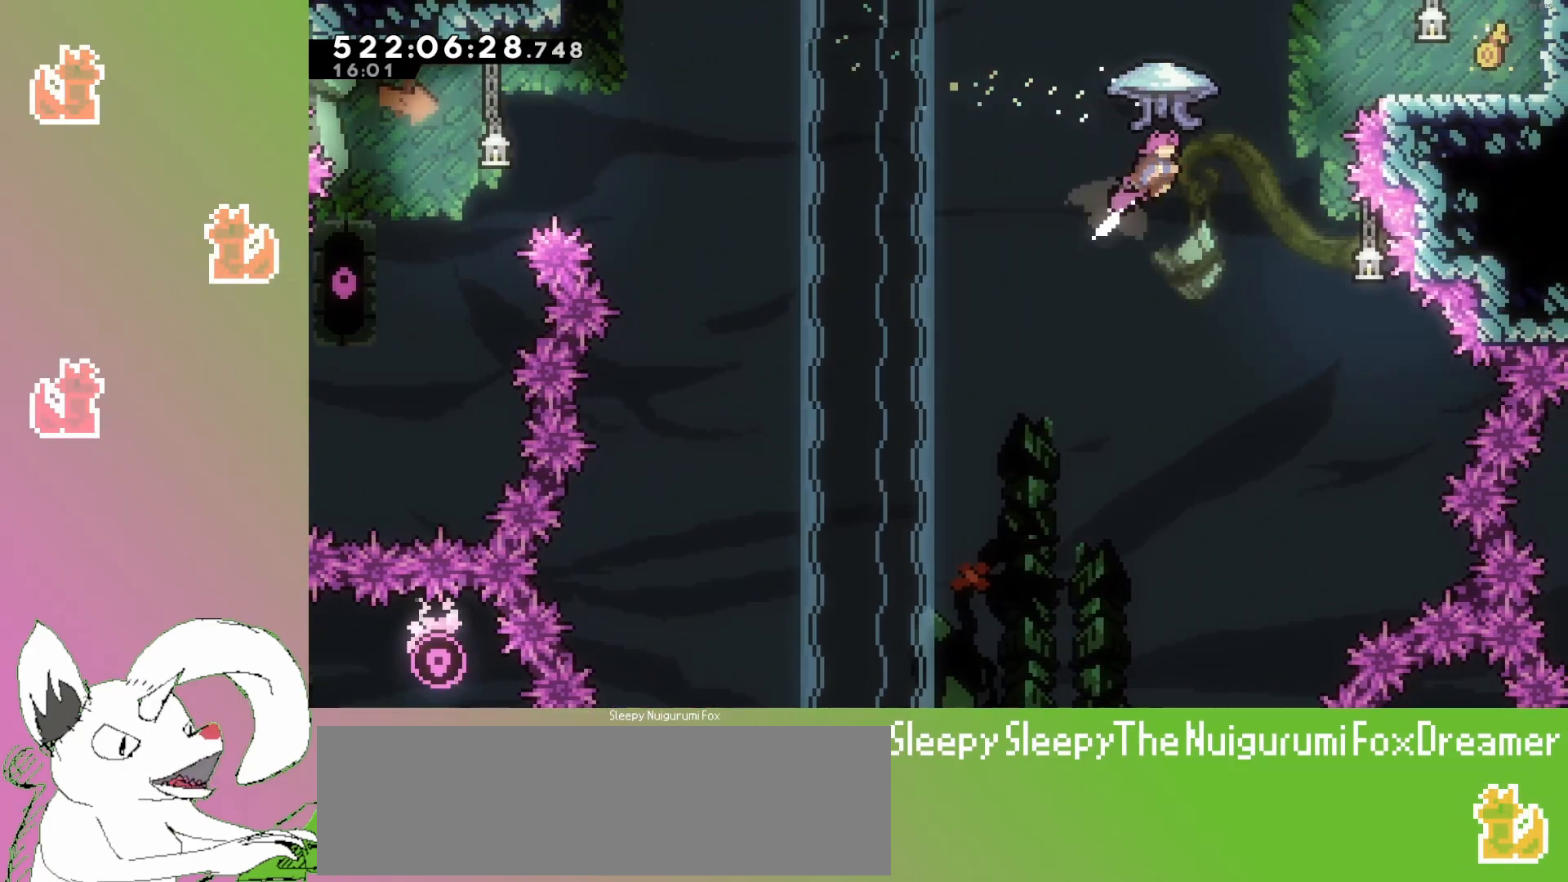
{"keys": ["grab", "right", "up"], "events": [[133, "jump3", "up"]]}
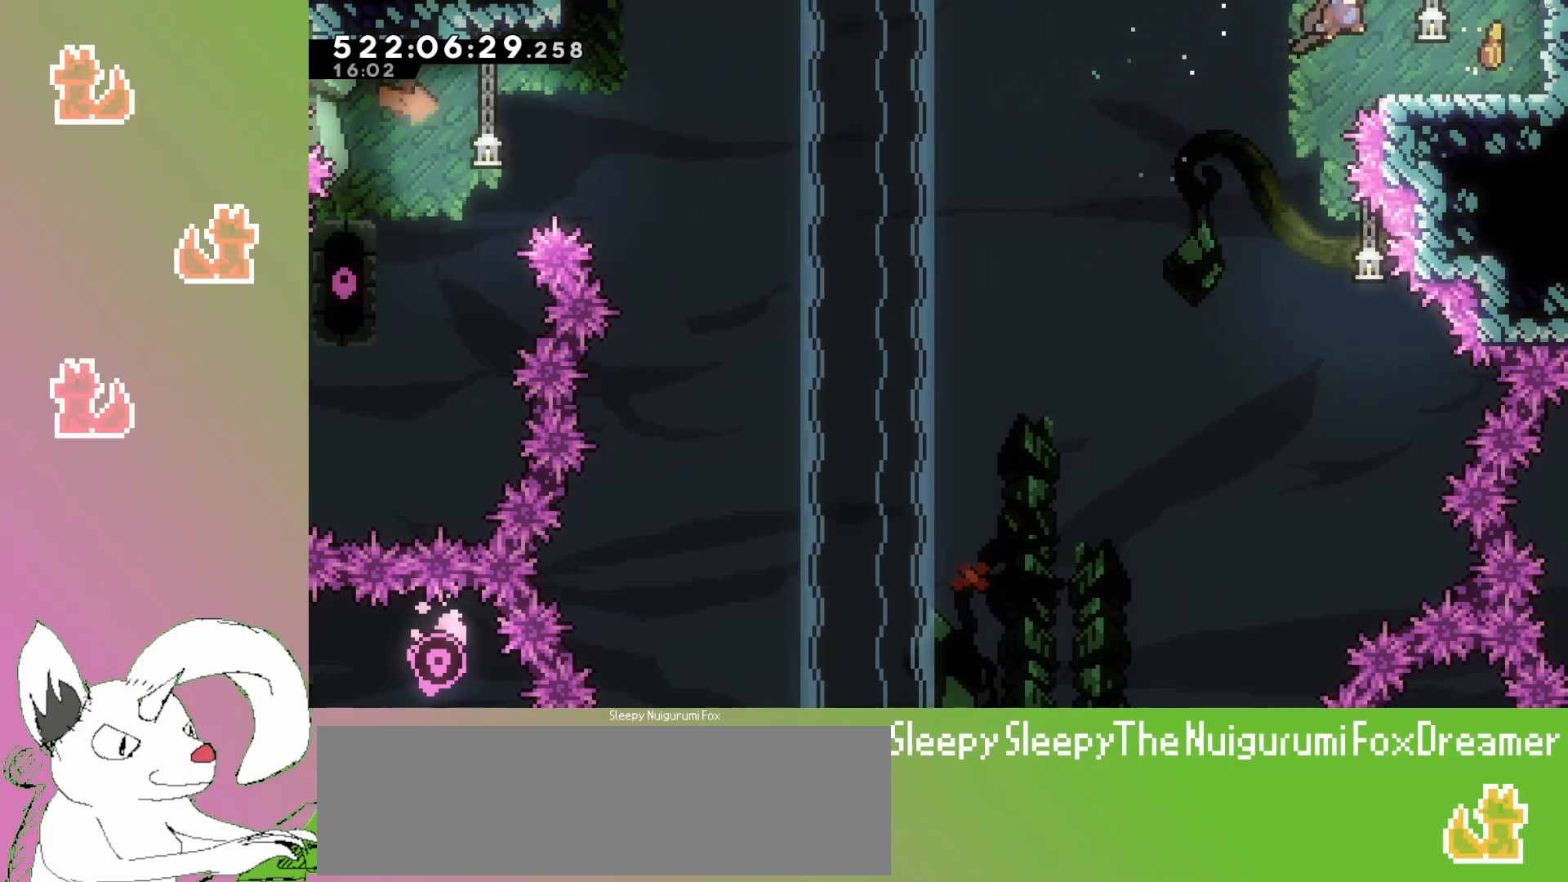
{"keys": ["grab"], "events": [[183, "up", "up"], [267, "right", "up"]]}
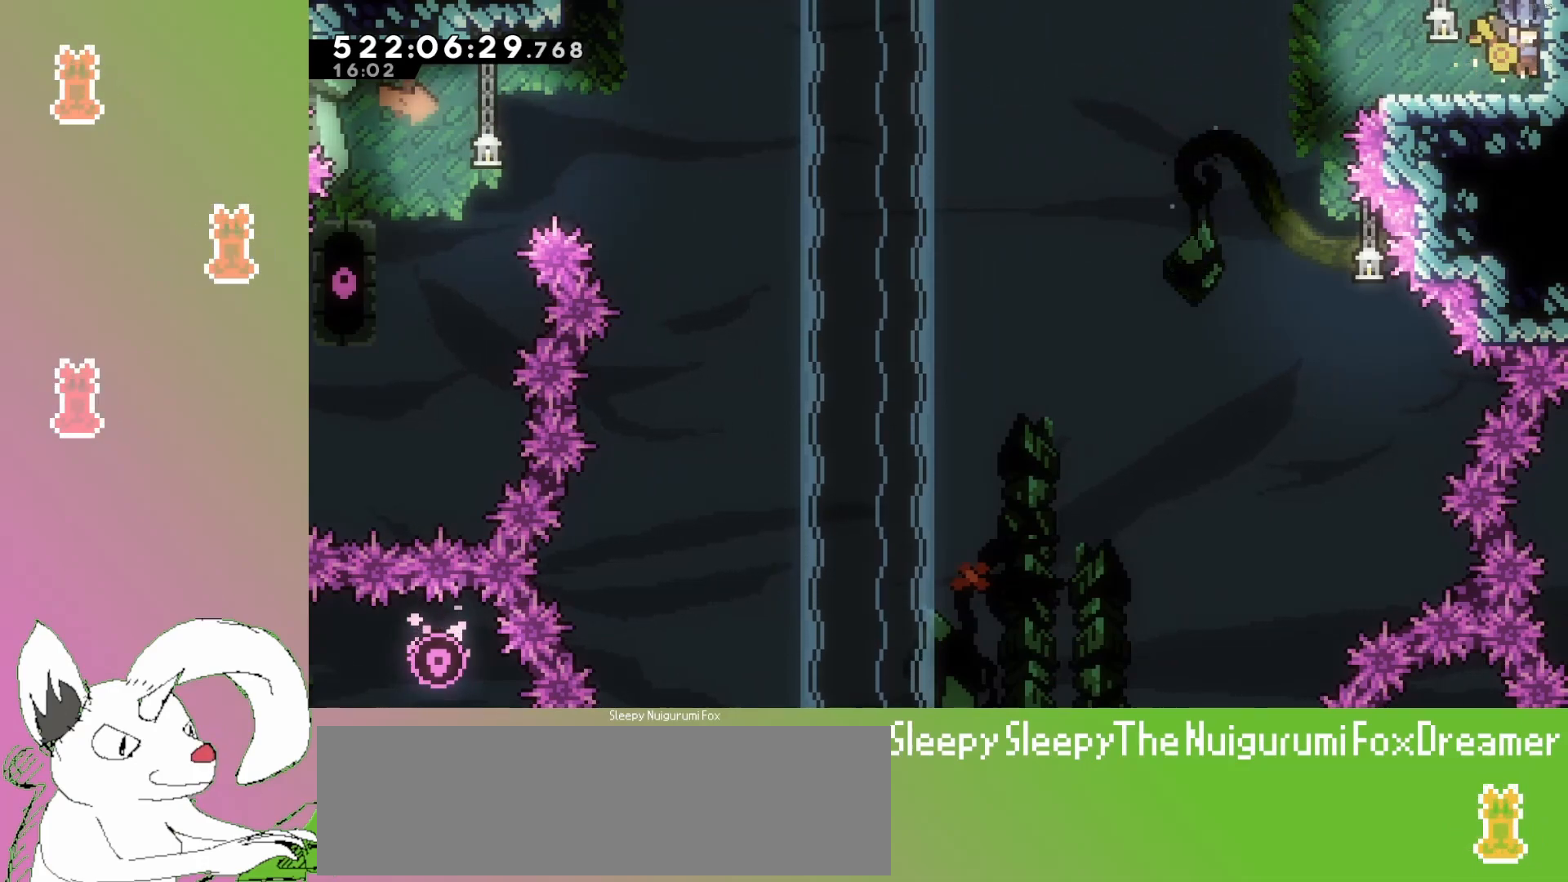
{"keys": ["grab"], "events": []}
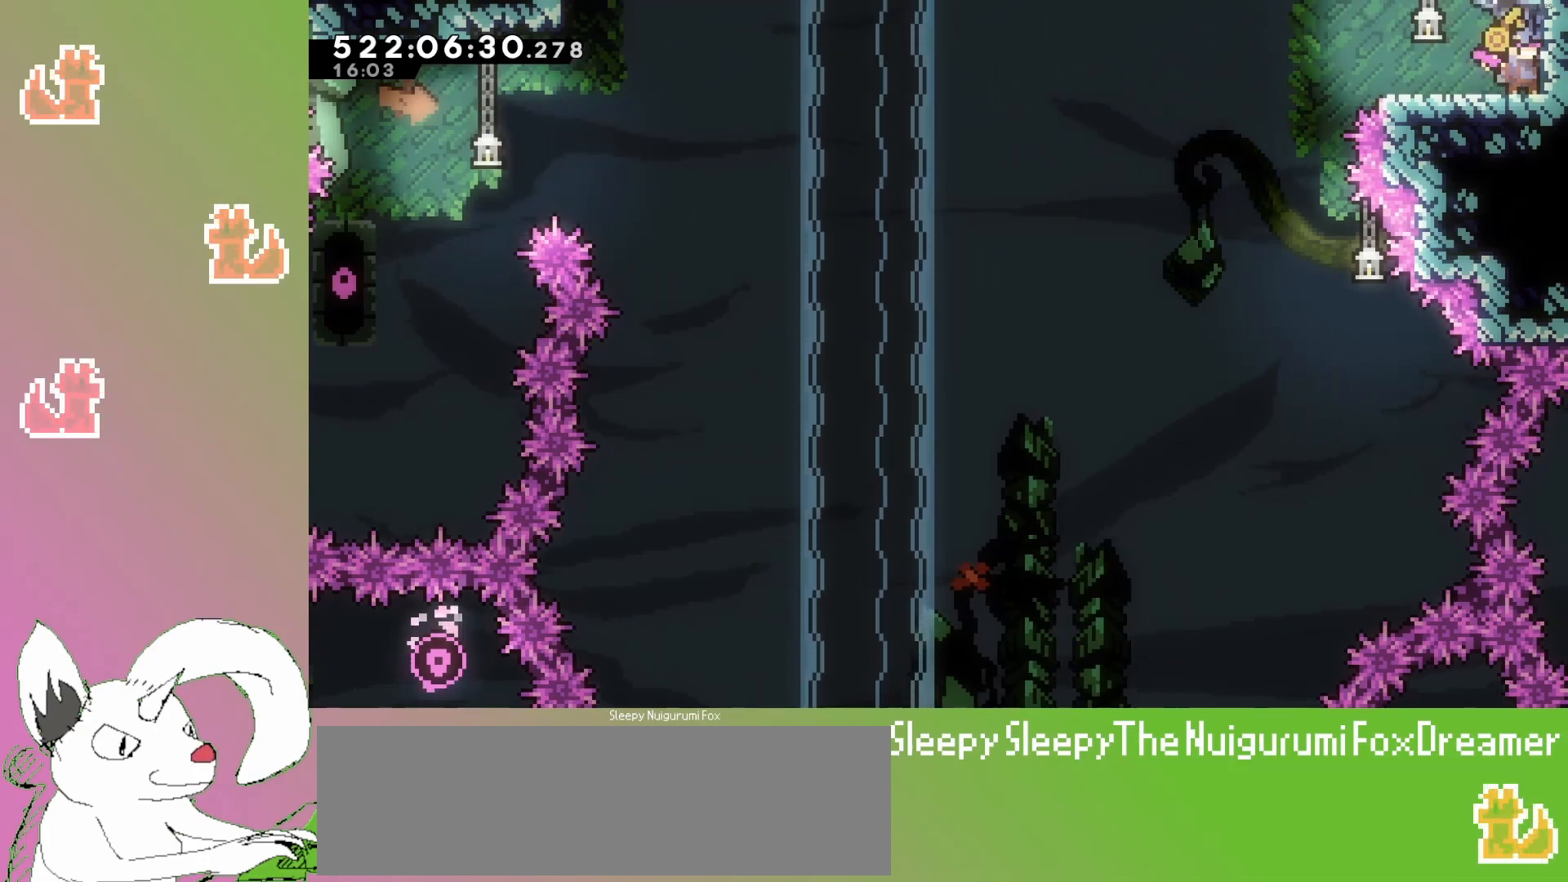
{"keys": ["grab"], "events": []}
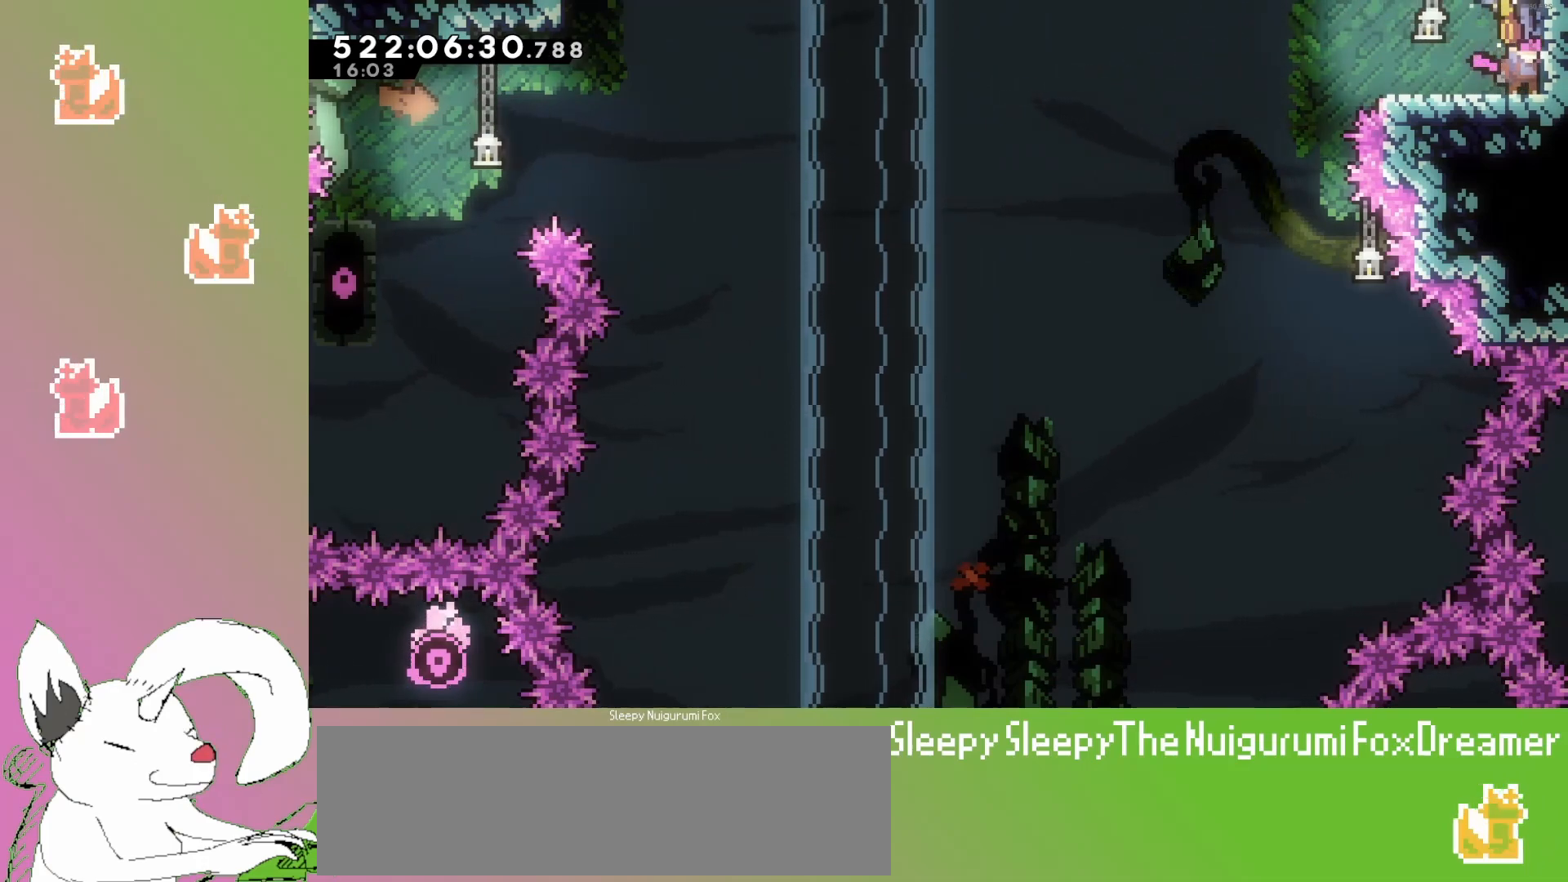
{"keys": ["grab"], "events": []}
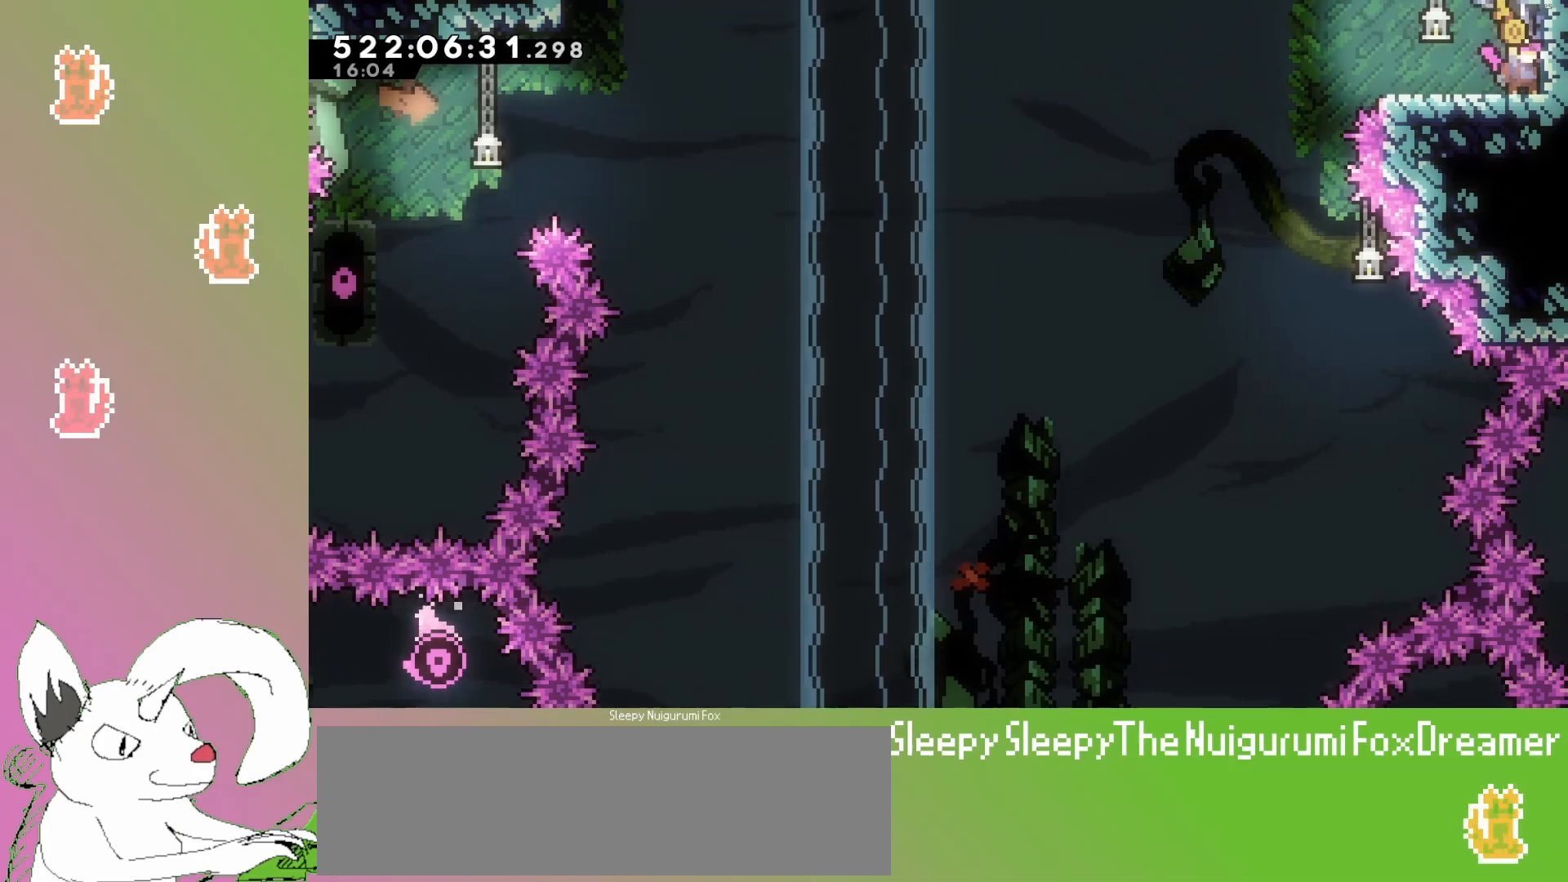
{"keys": ["grab"], "events": []}
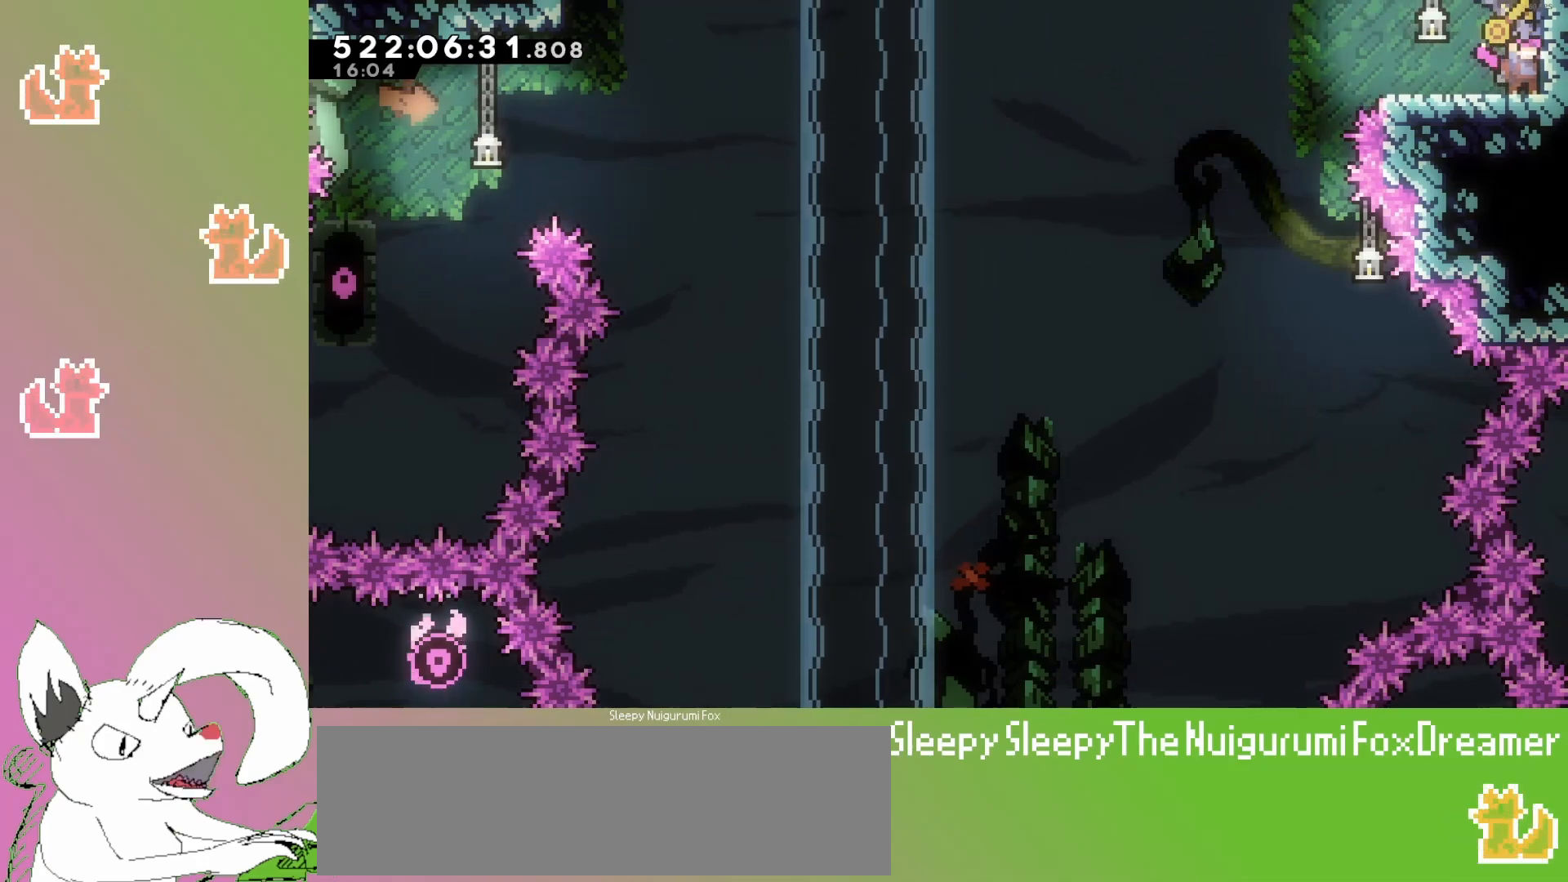
{"keys": ["grab"], "events": []}
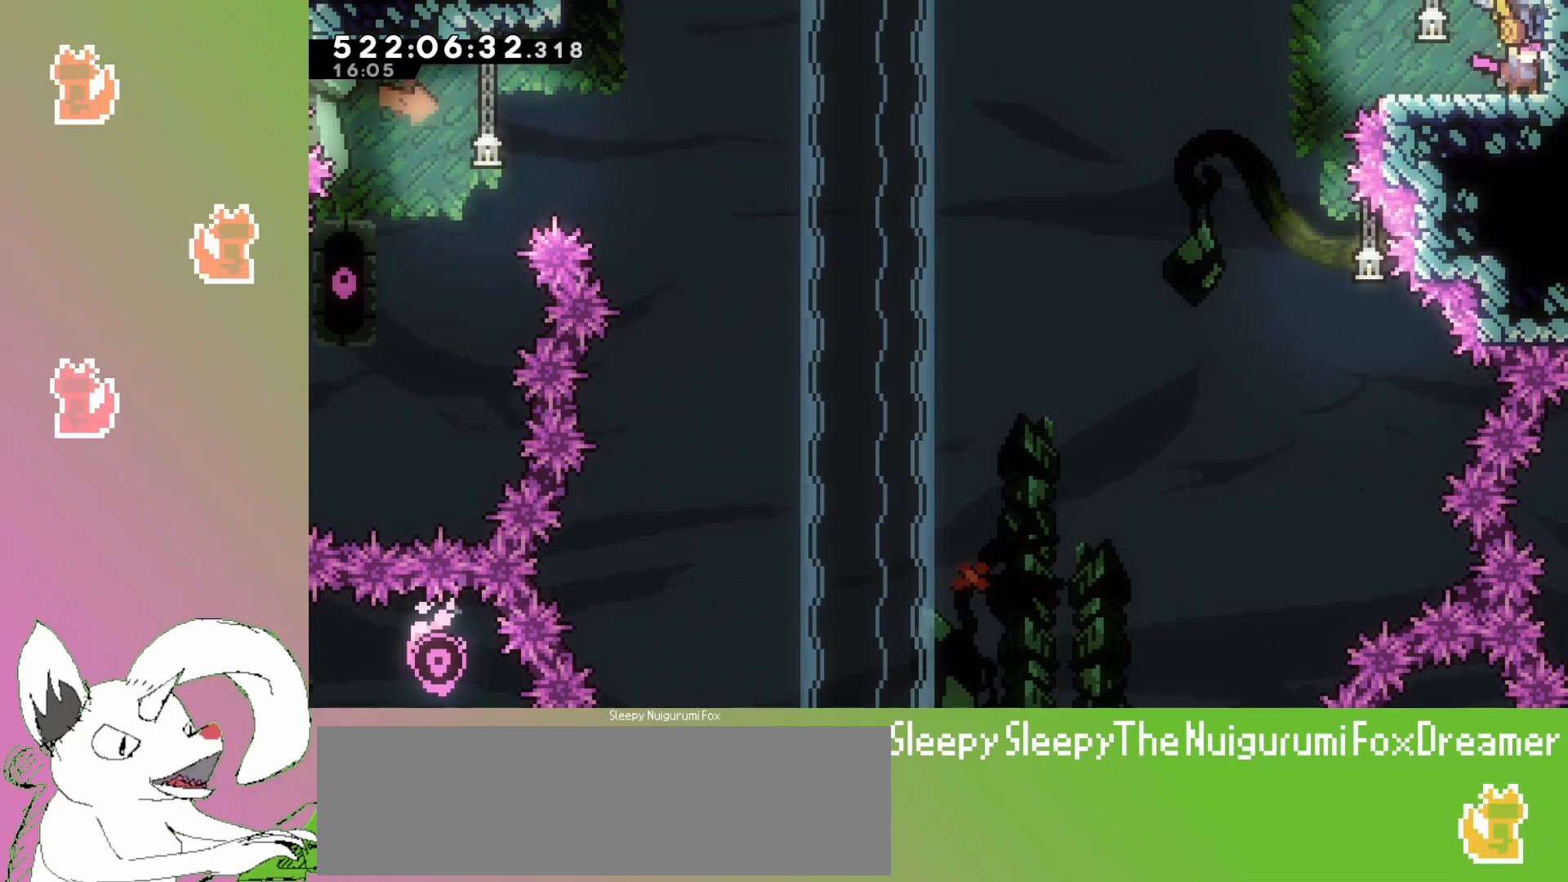
{"keys": ["grab"], "events": []}
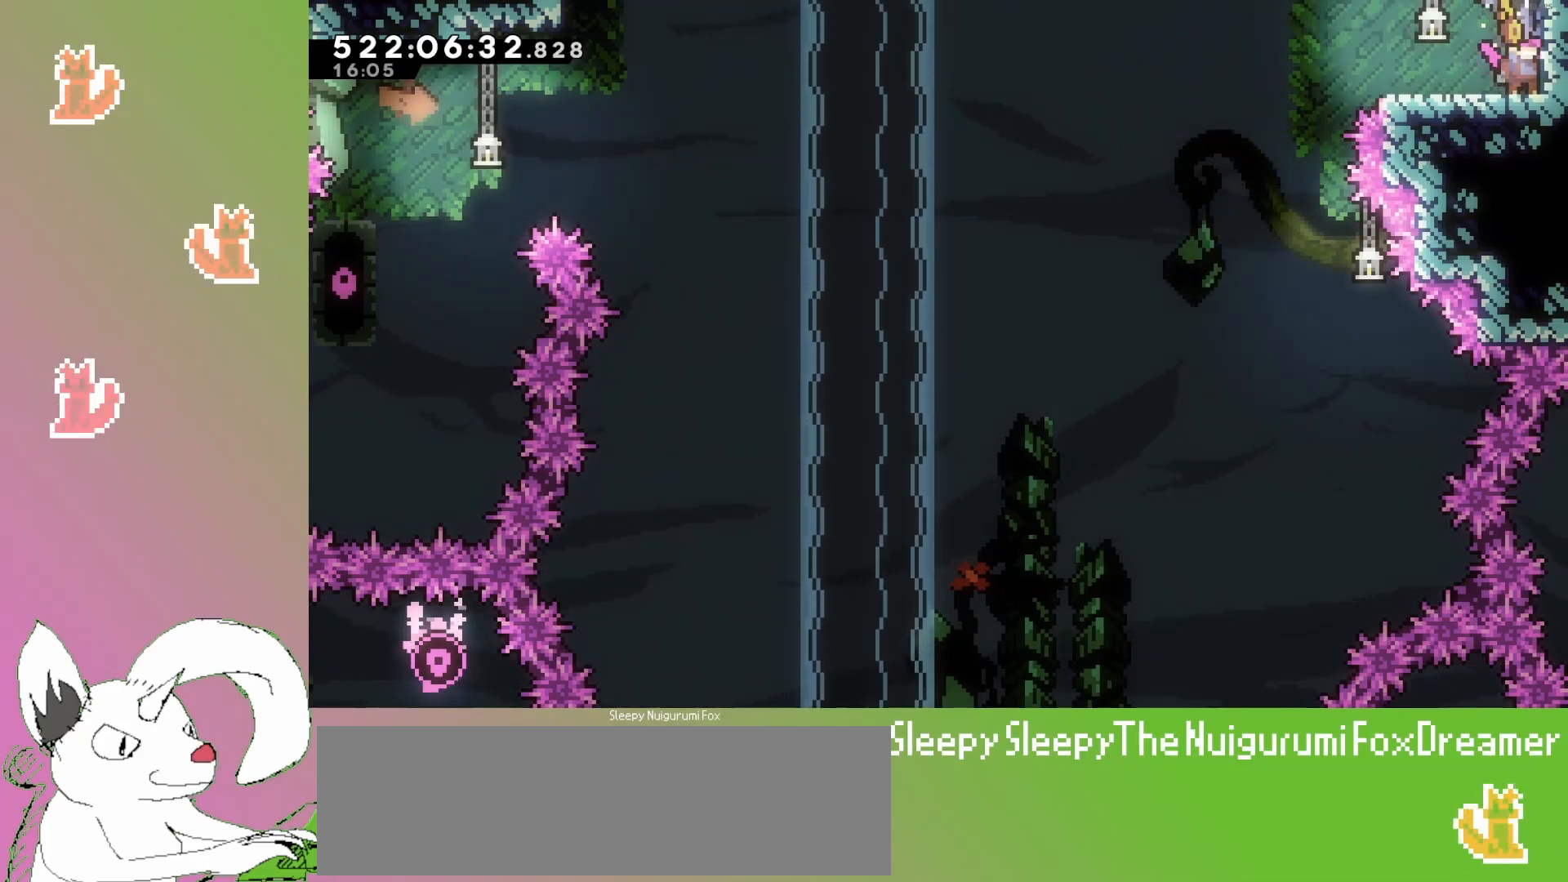
{"keys": ["grab", "left"], "events": [[150, "left", "down"]]}
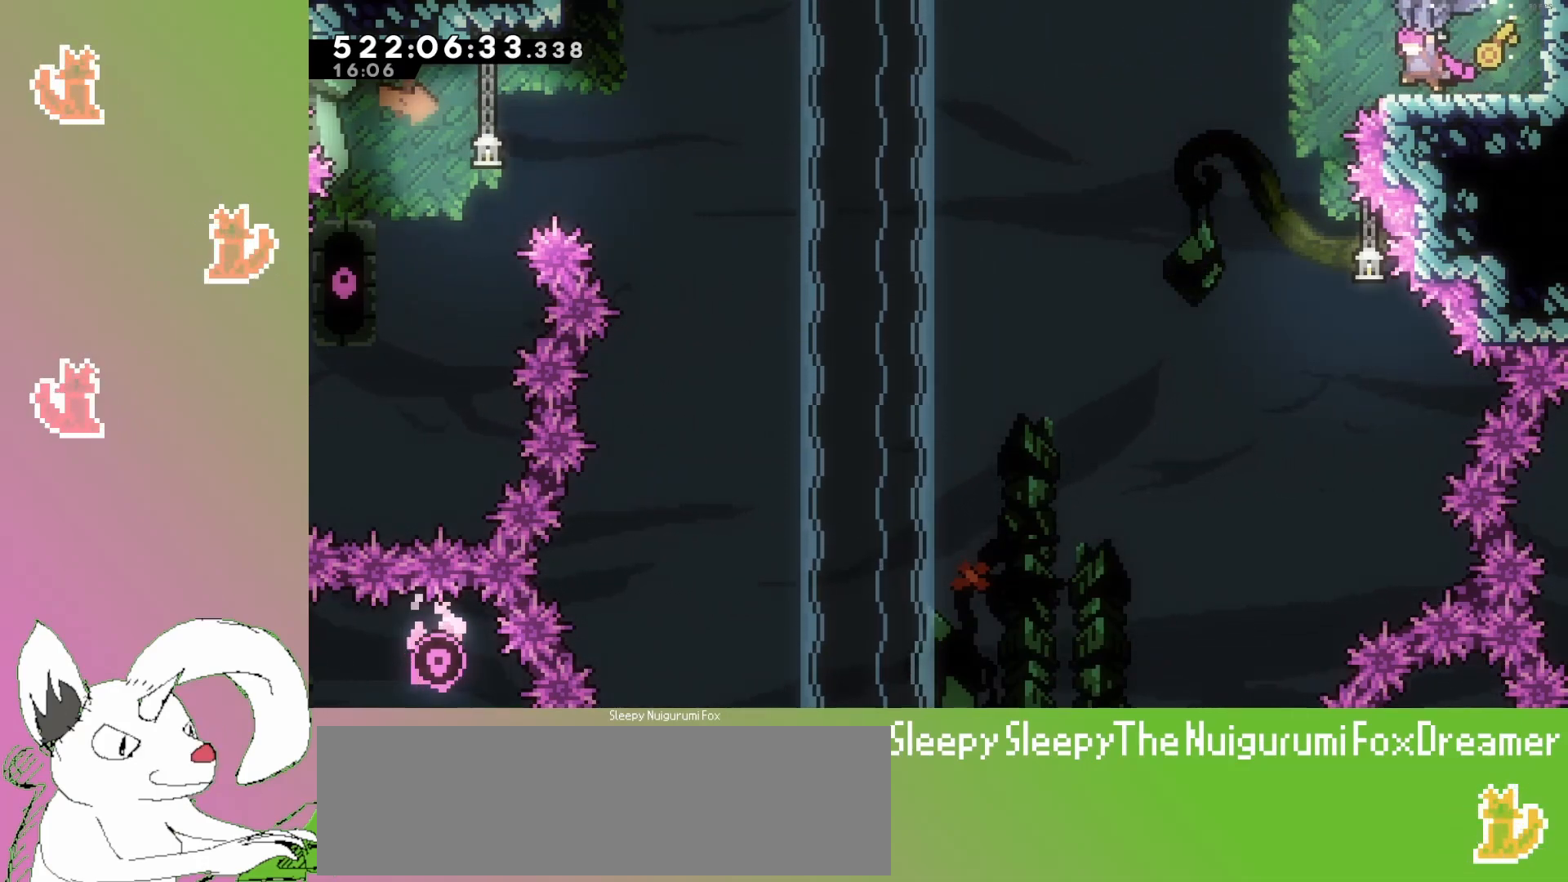
{"keys": ["grab", "jump3", "left"], "events": [[17, "jump3", "down"]]}
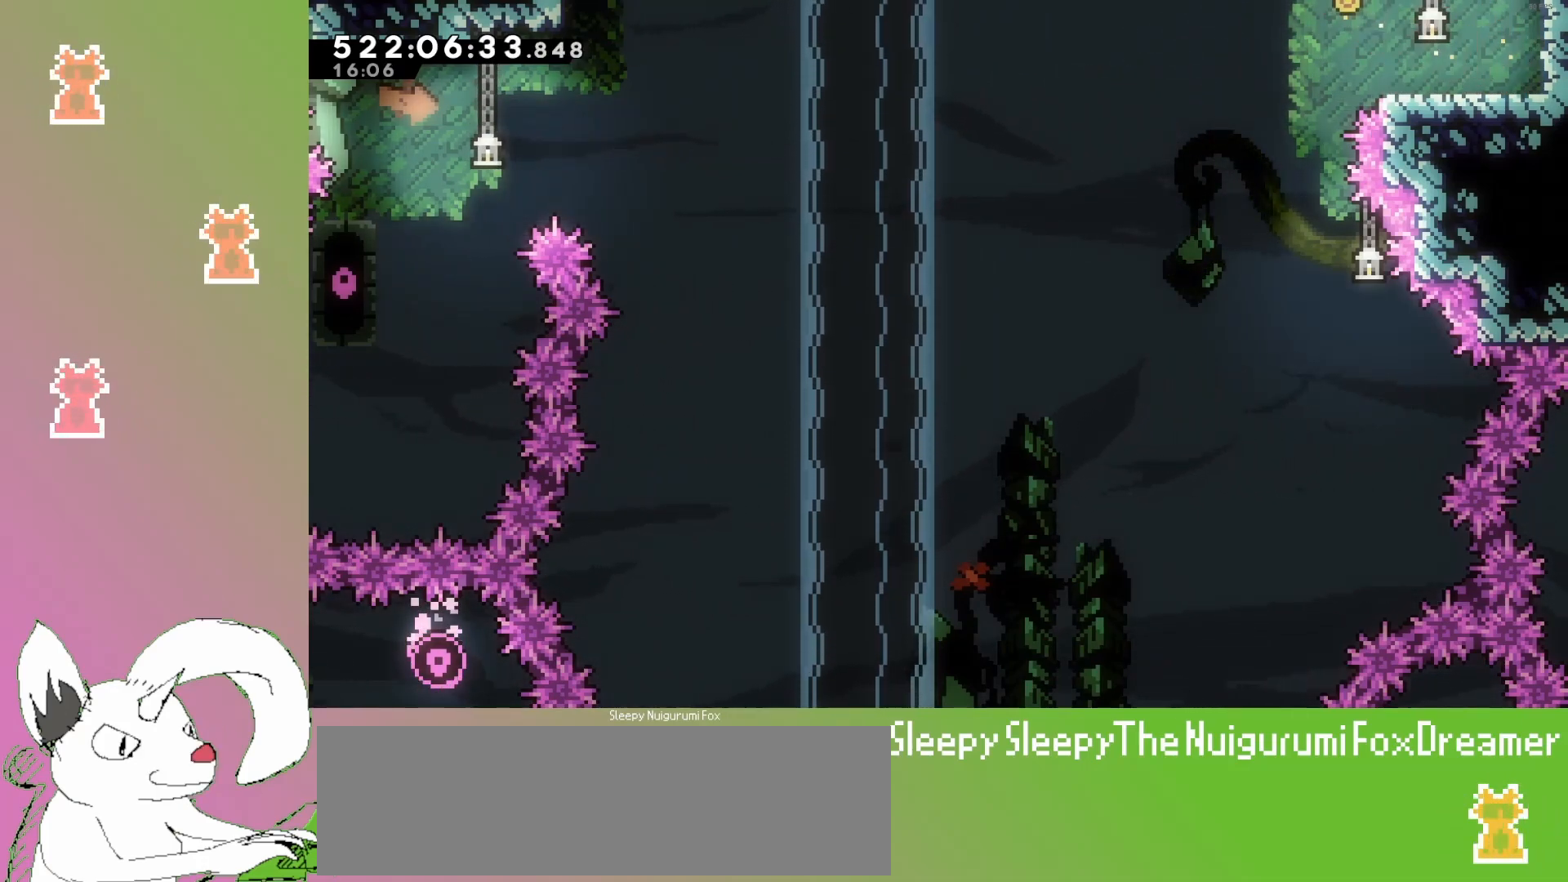
{"keys": ["grab", "jump3", "left"], "events": []}
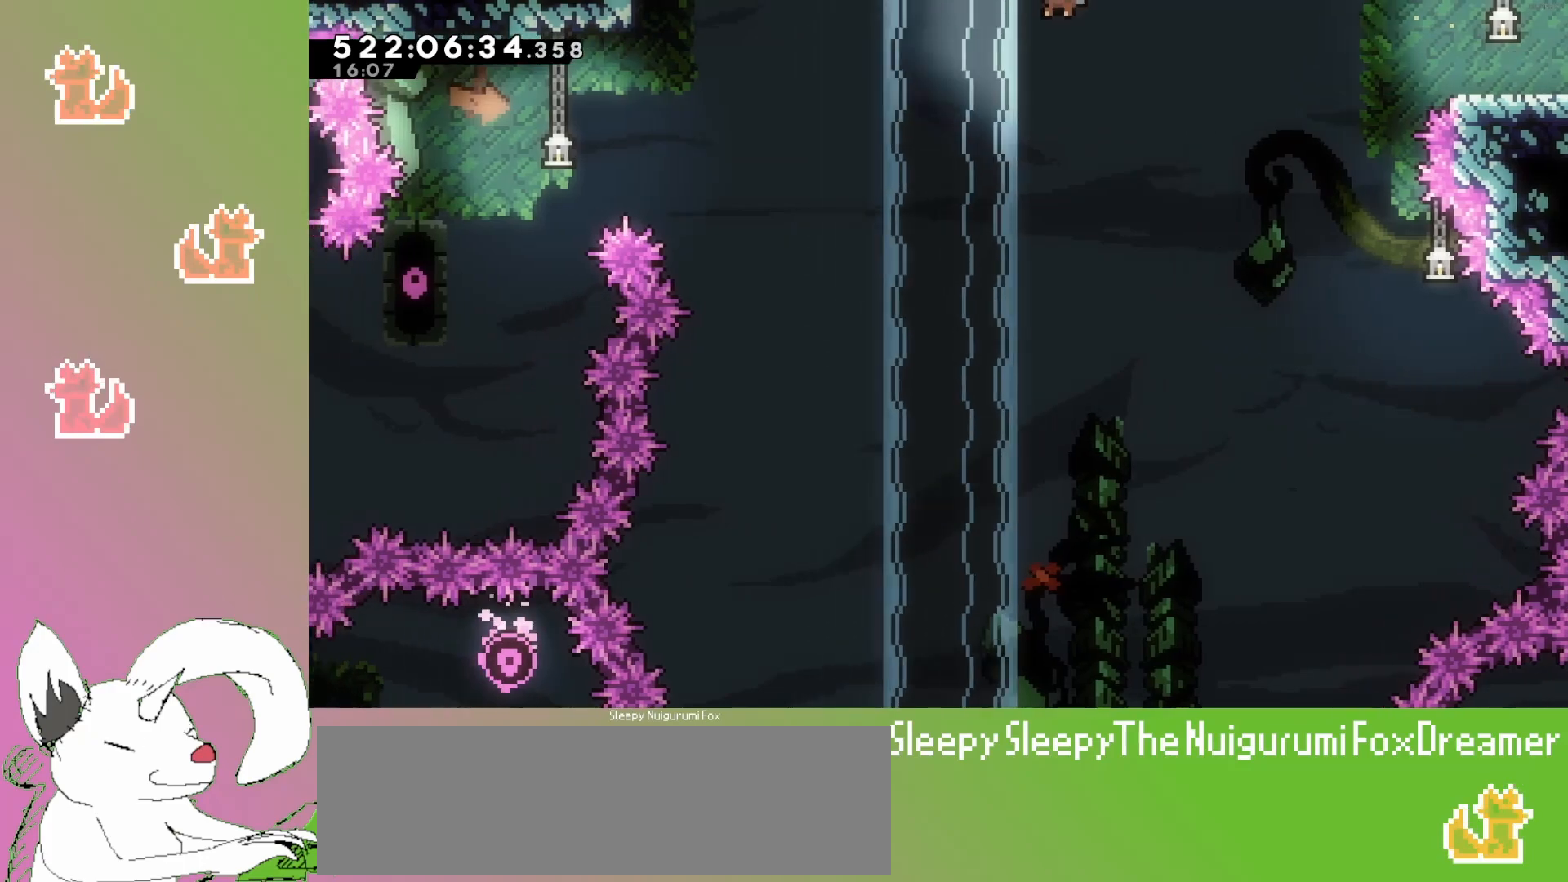
{"keys": ["grab", "left"], "events": [[233, "up", "down"], [333, "jump3", "up"], [433, "up", "up"]]}